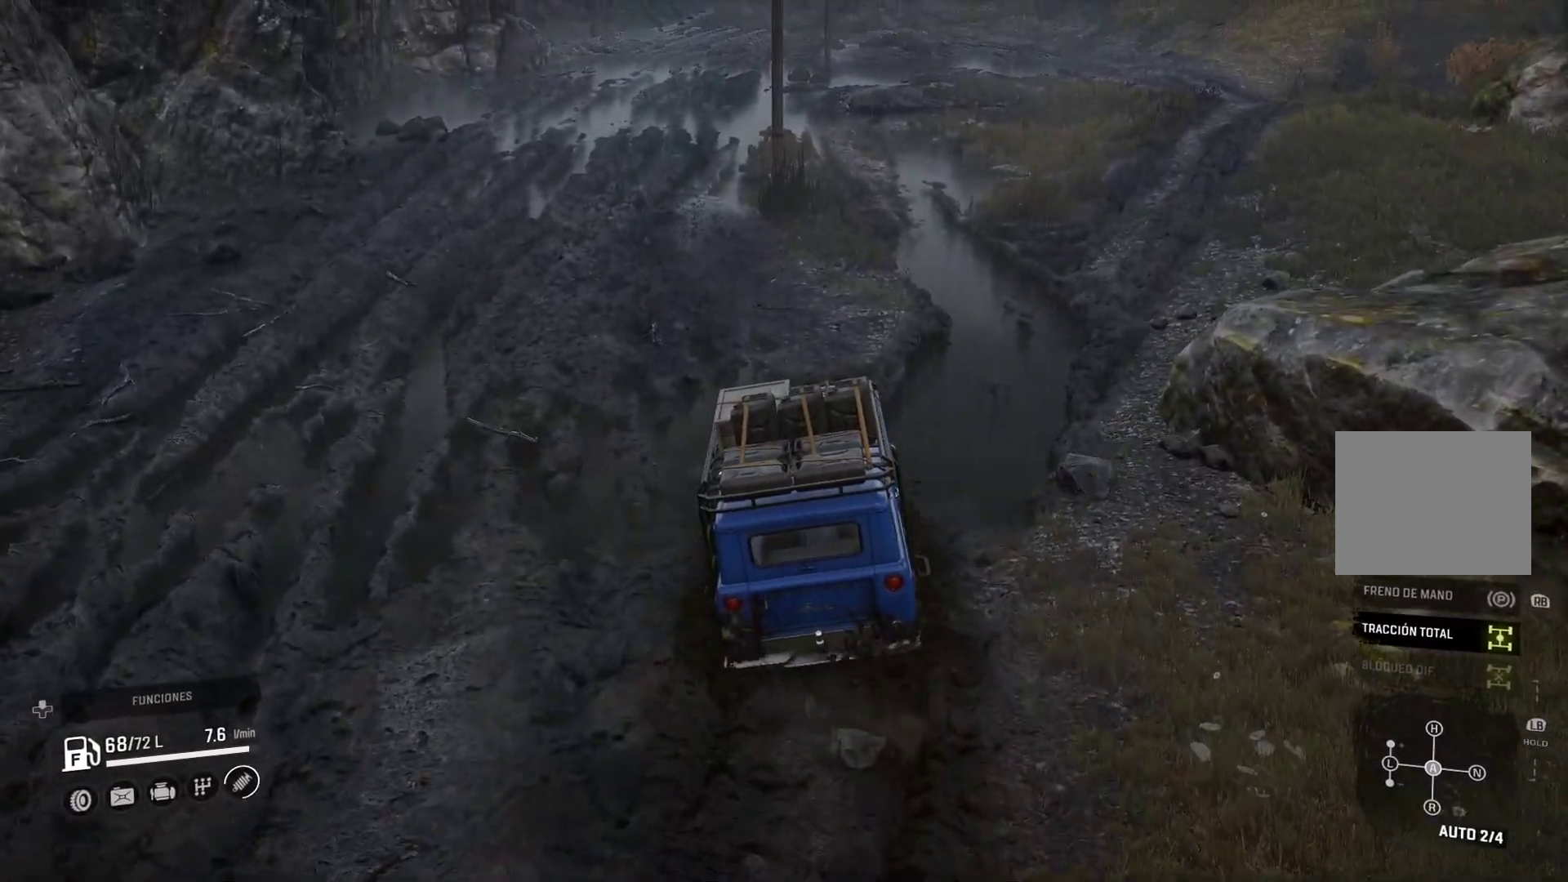
Gameplay with a controller (Xbox layout); each line is a JSON object with the inputs held at the frame after it (dt_ms = milliseconds from this image to that frame). "events" lists button and stick changes between this image and that frame as [ms after this image, input, new state], when the widget could be followed in between. Not read: L3 R2 R3.
{"dt_ms": 500, "buttons": [], "left_stick": "center", "right_stick": "center", "events": [[317, "left_stick", "right"], [500, "left_stick", "center"]]}
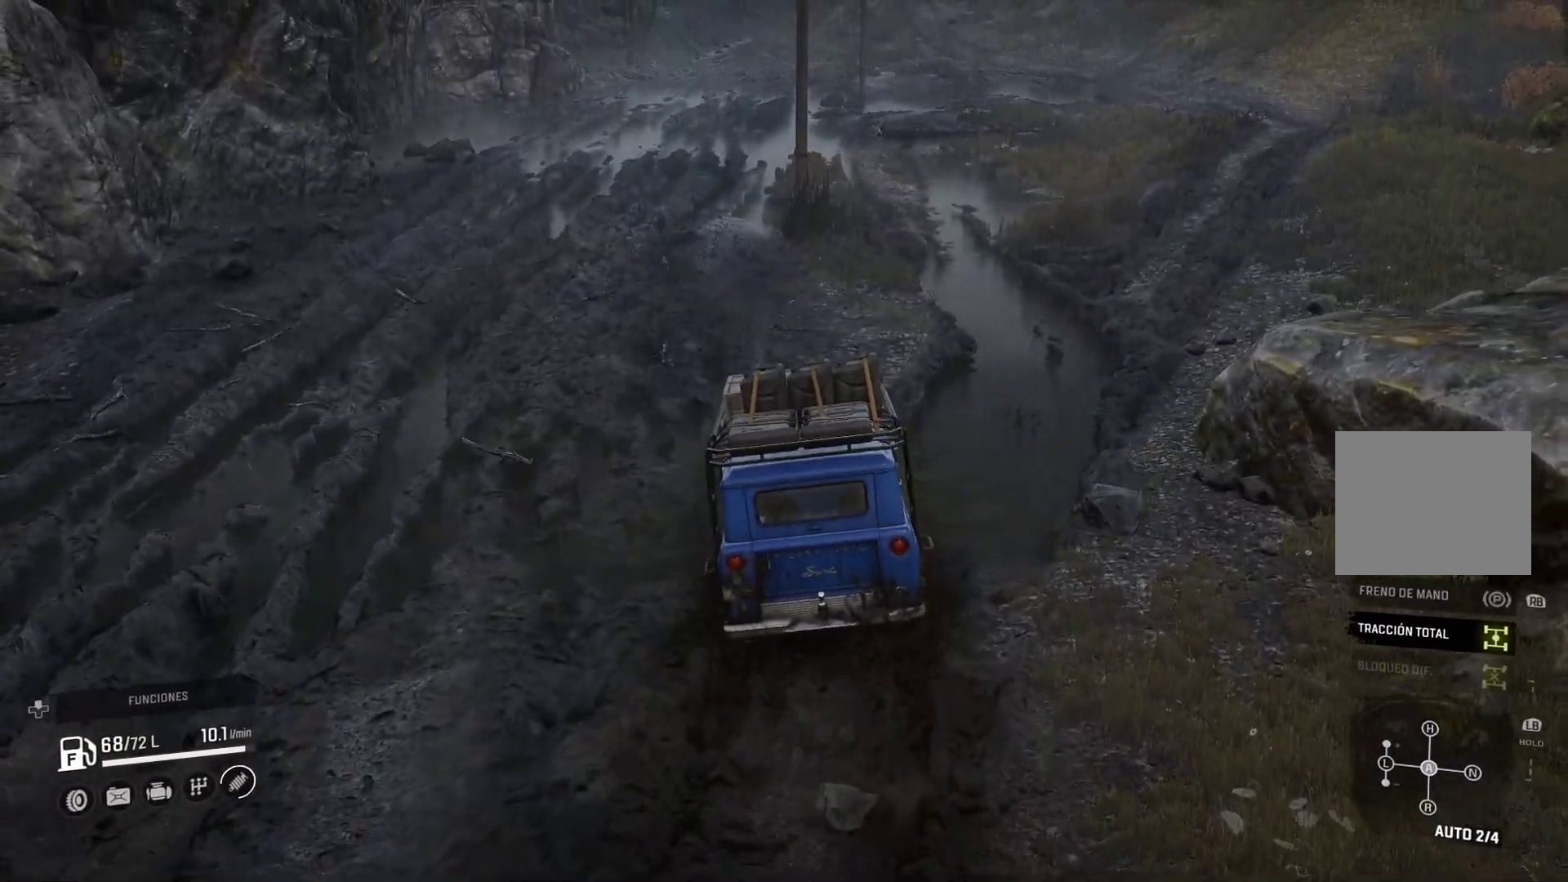
{"dt_ms": 500, "buttons": [], "left_stick": "center", "right_stick": "center", "events": []}
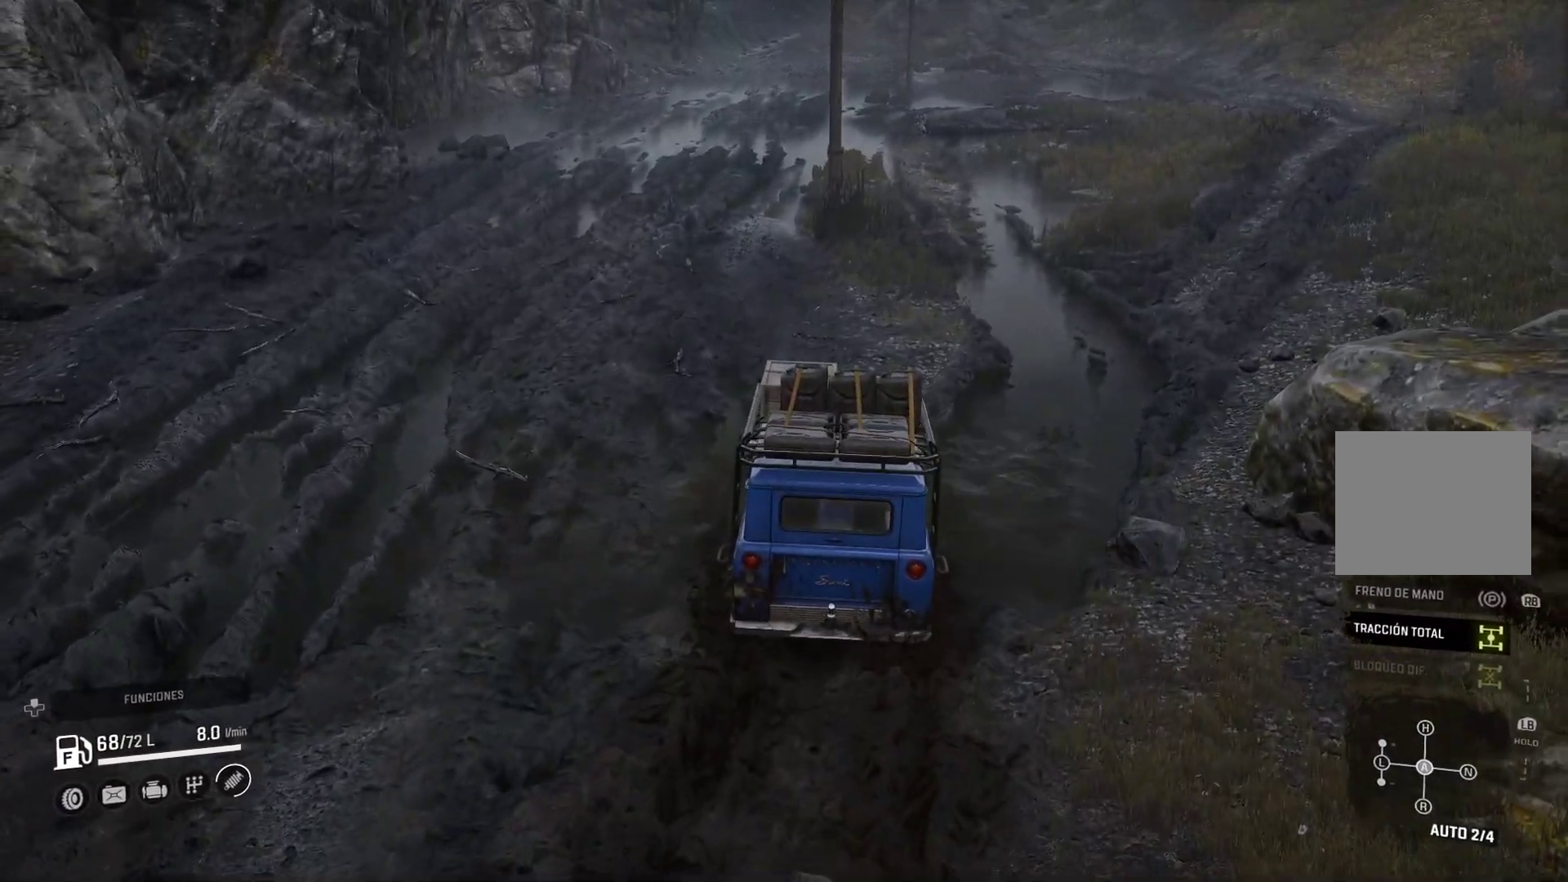
{"dt_ms": 500, "buttons": [], "left_stick": "center", "right_stick": "center", "events": [[17, "left_stick", "left"], [183, "left_stick", "center"]]}
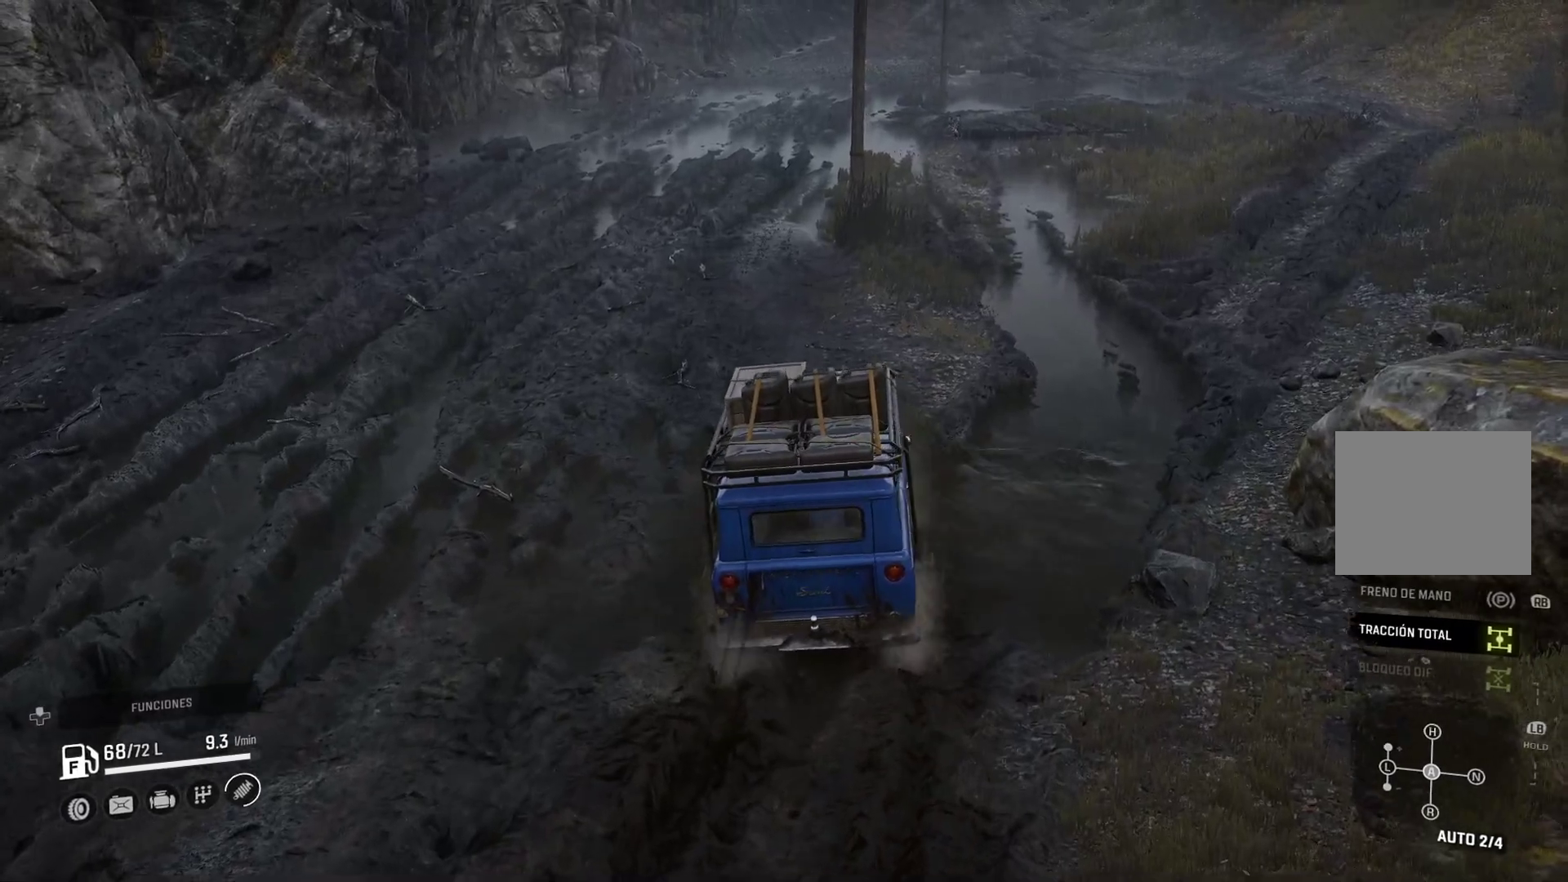
{"dt_ms": 500, "buttons": [], "left_stick": "center", "right_stick": "center", "events": []}
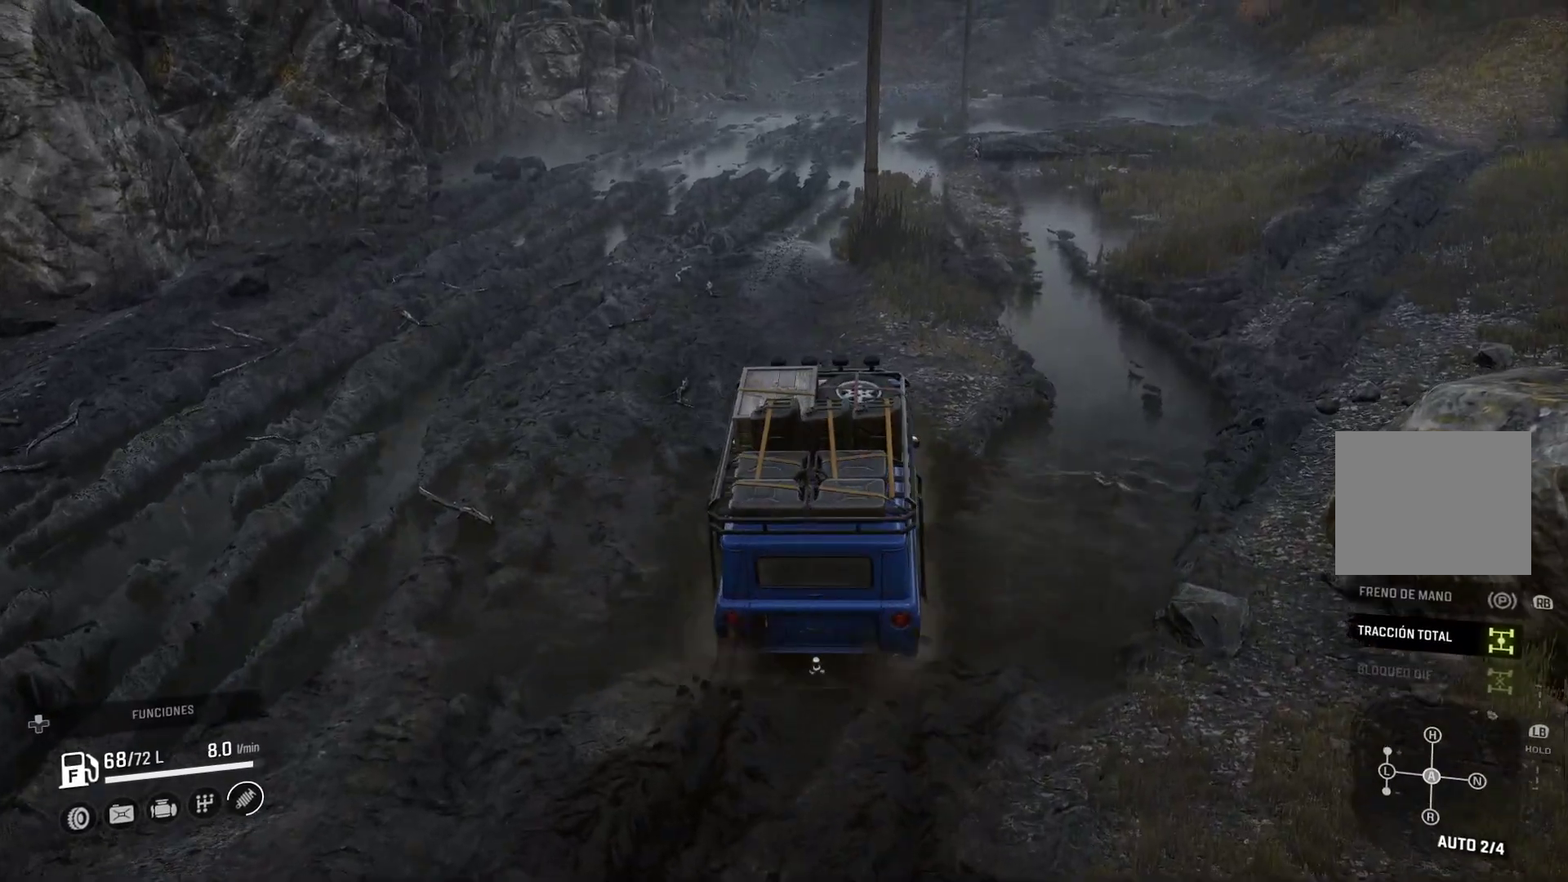
{"dt_ms": 1000, "buttons": [], "left_stick": "center", "right_stick": "center"}
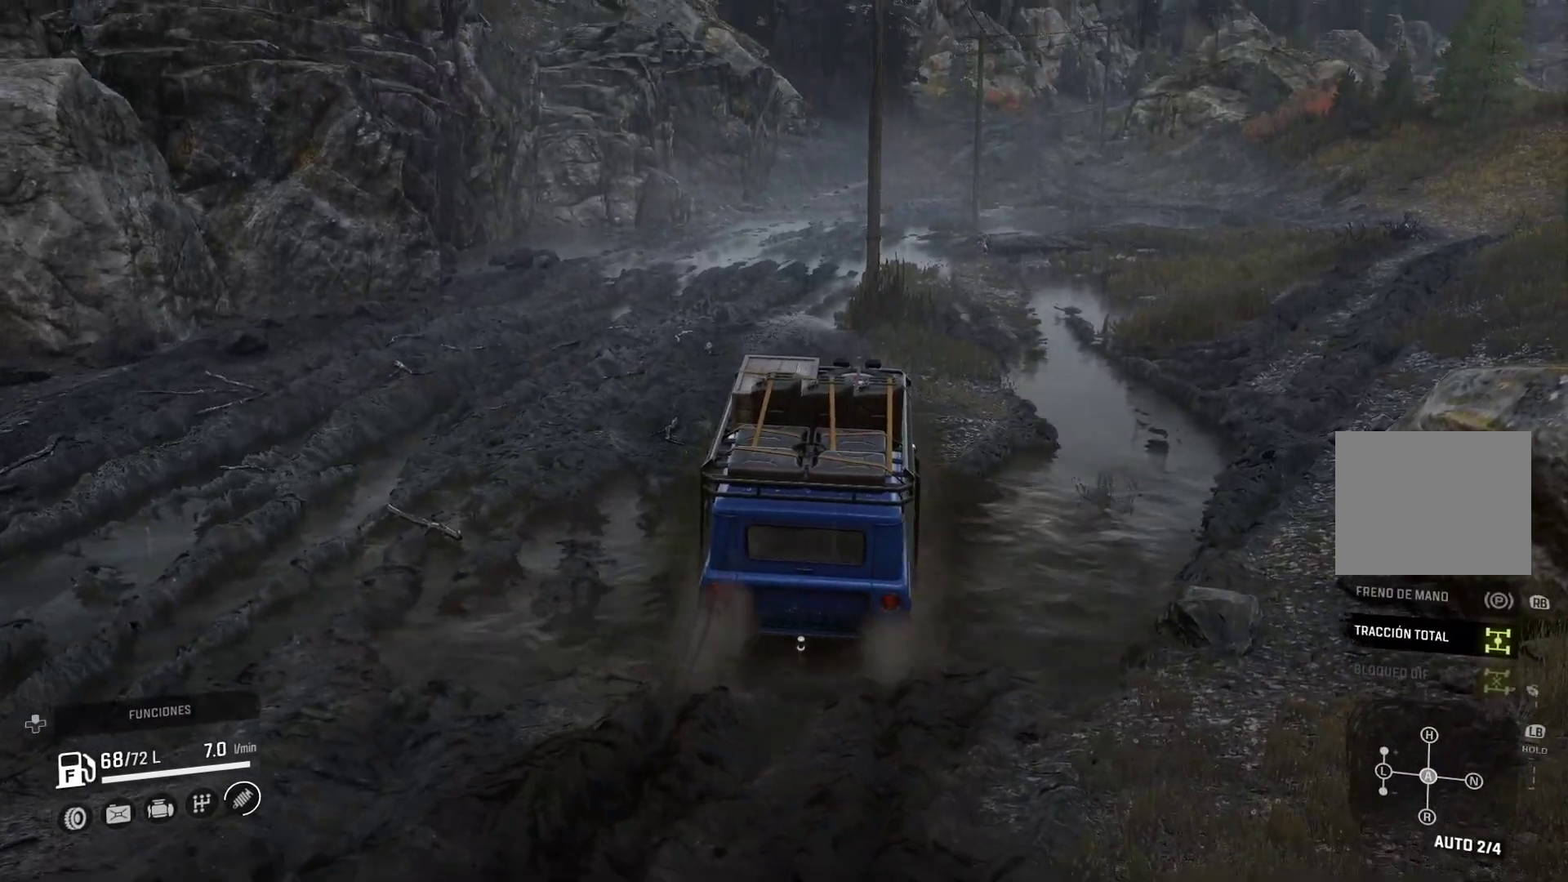
{"dt_ms": 500, "buttons": [], "left_stick": "center", "right_stick": "center", "events": []}
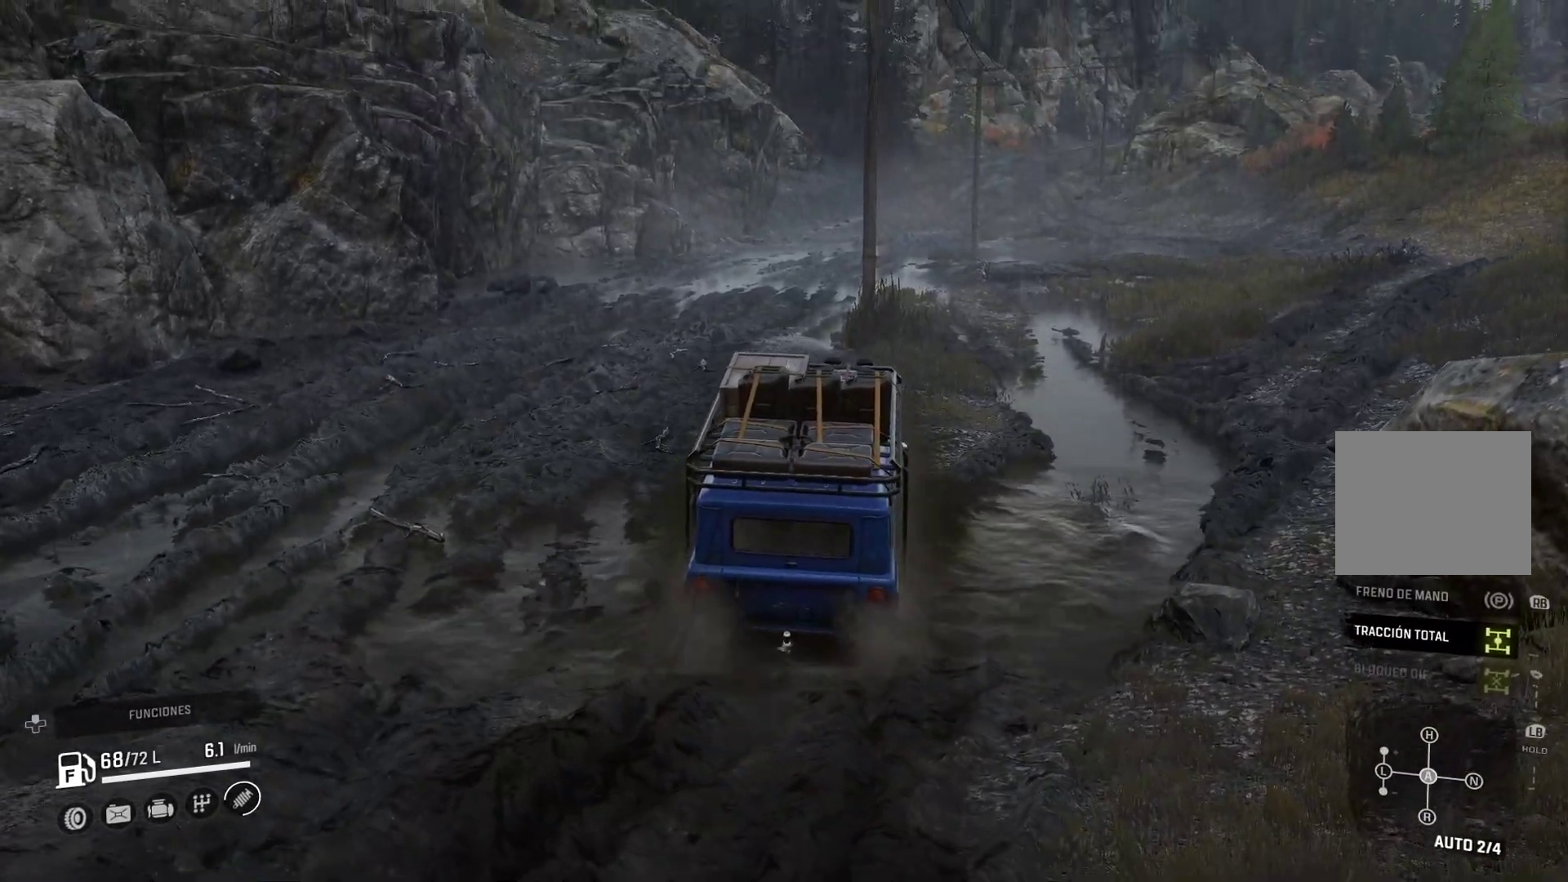
{"dt_ms": 500, "buttons": ["Y"], "left_stick": "center", "right_stick": "center", "events": [[17, "Y", "down"], [167, "Y", "up"], [383, "Y", "down"]]}
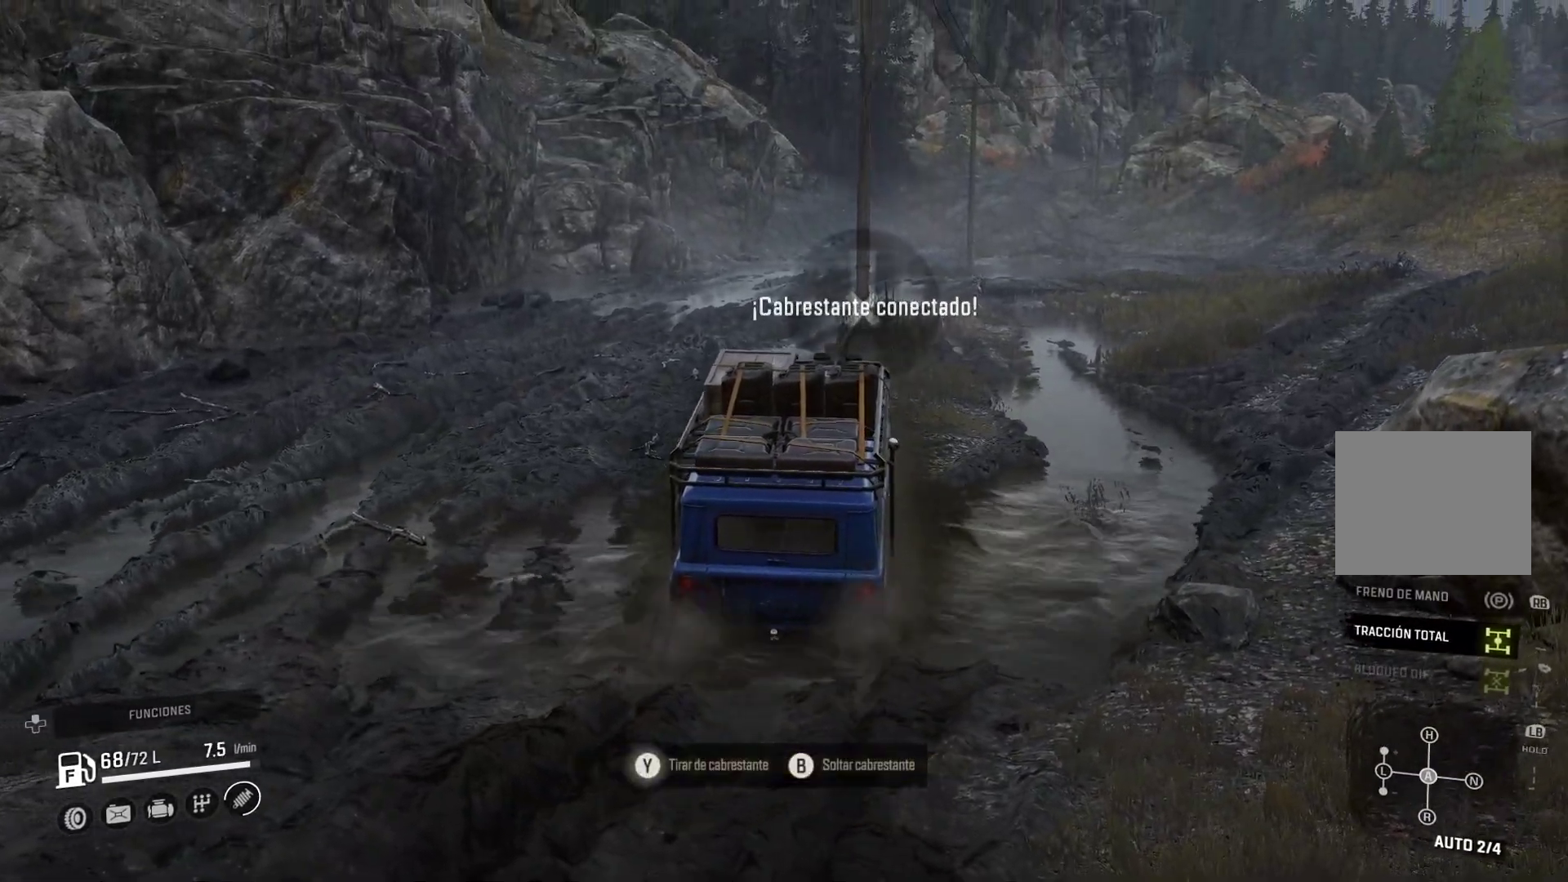
{"dt_ms": 500, "buttons": ["Y"], "left_stick": "center", "right_stick": "center", "events": []}
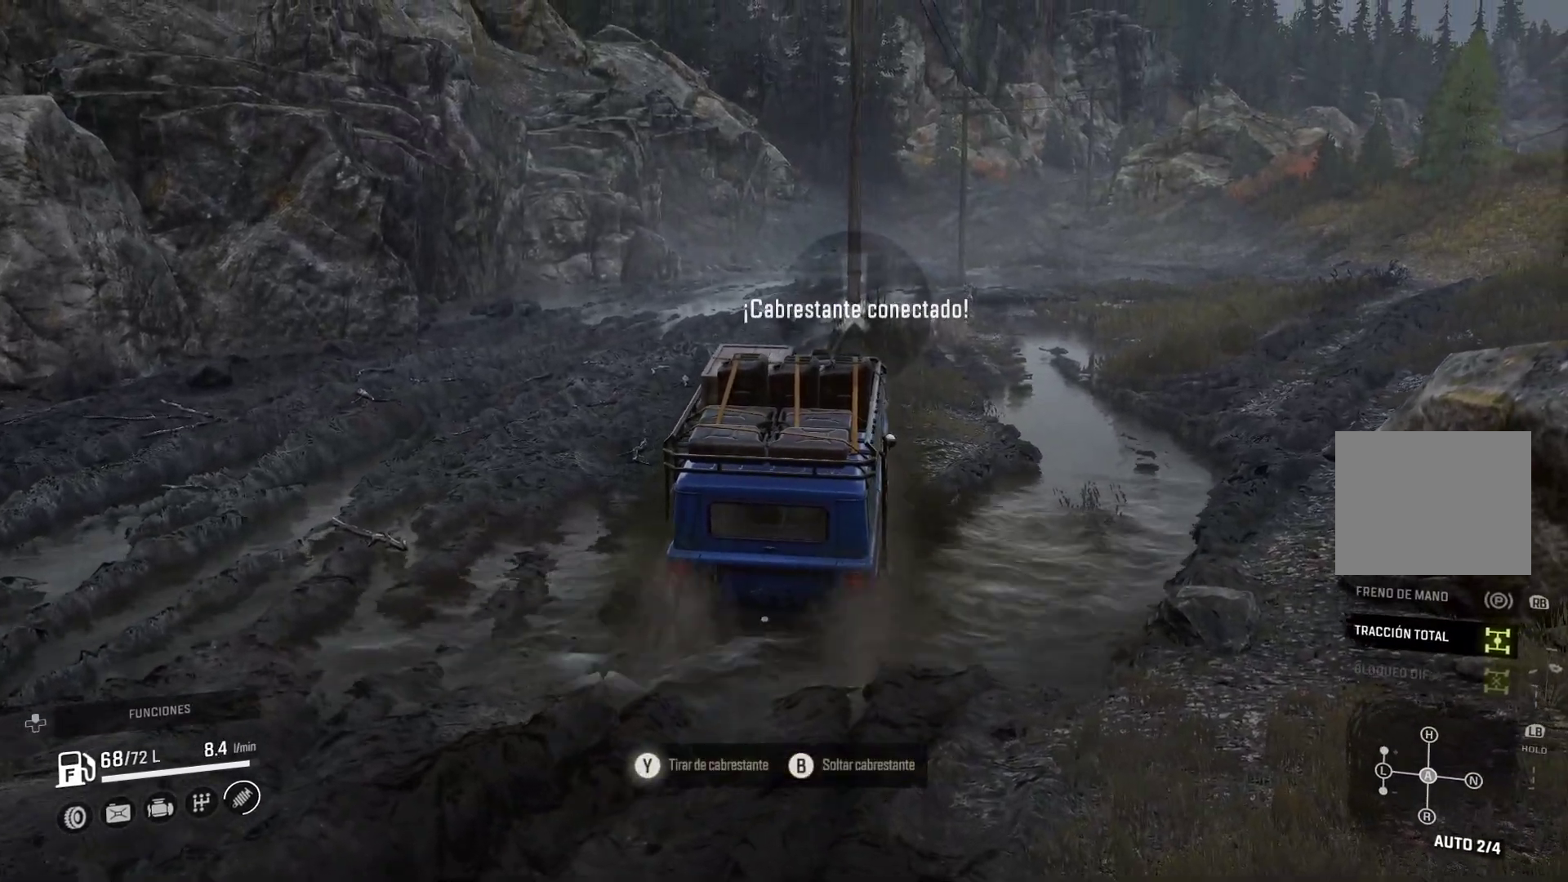
{"dt_ms": 500, "buttons": ["Y"], "left_stick": "center", "right_stick": "center", "events": []}
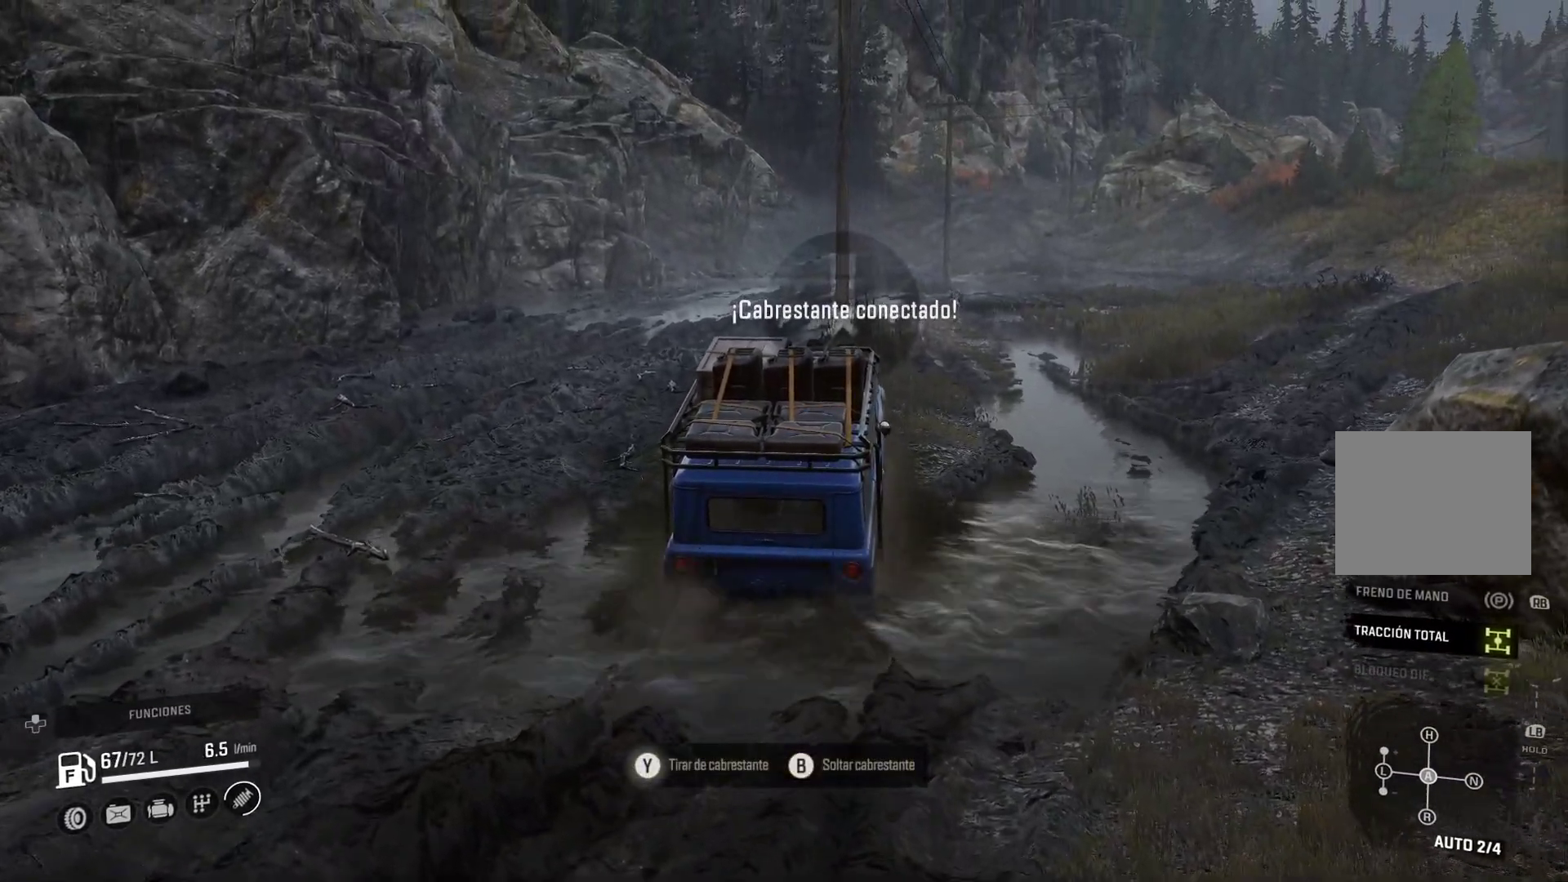
{"dt_ms": 500, "buttons": ["Y"], "left_stick": "center", "right_stick": "center", "events": []}
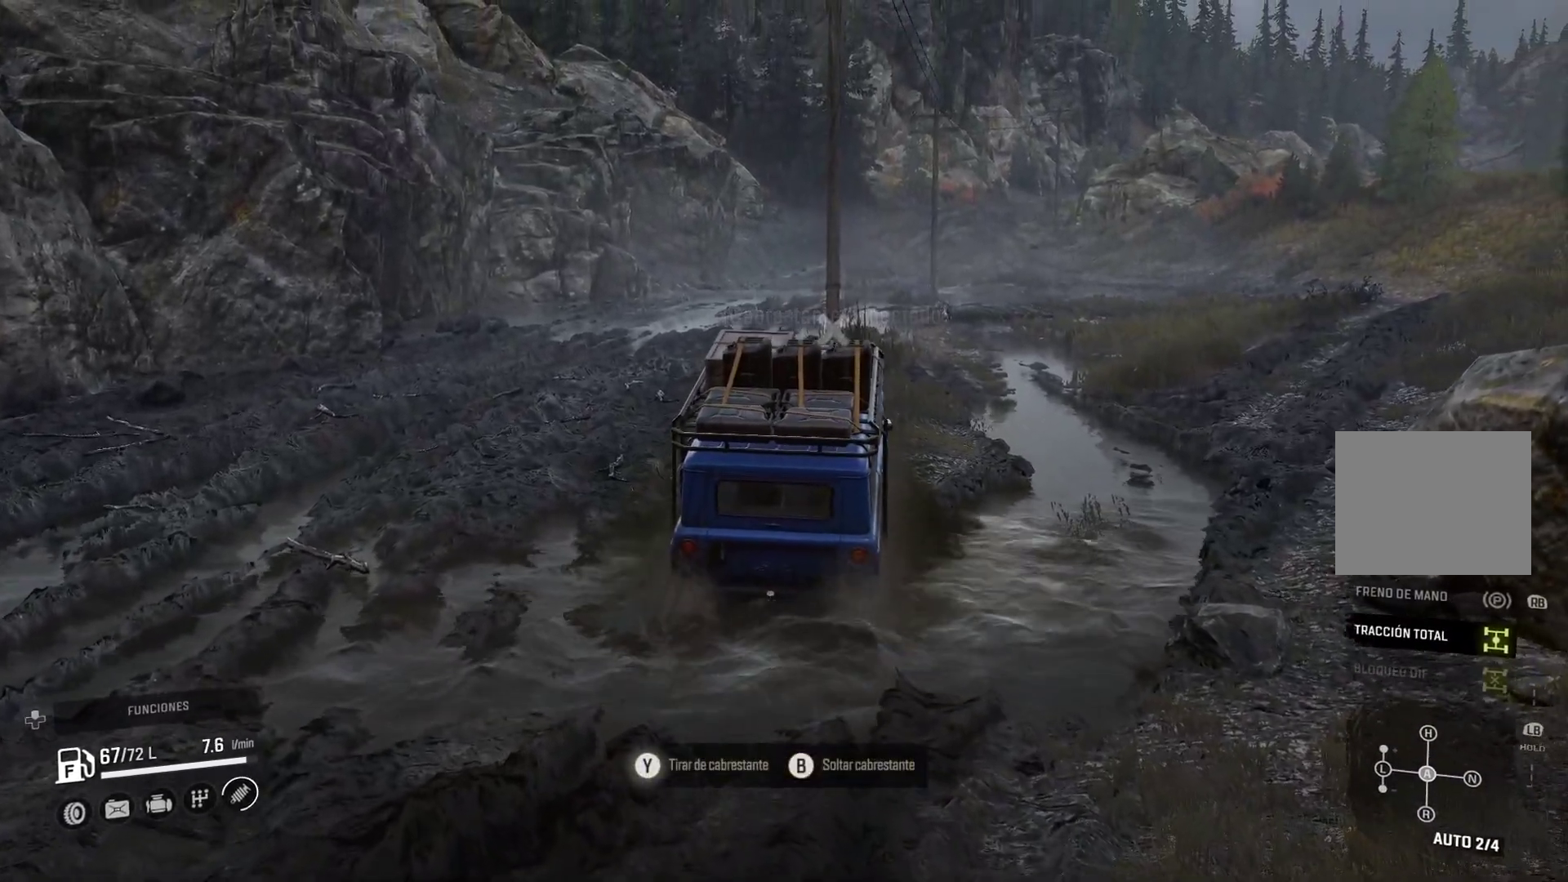
{"dt_ms": 1000, "buttons": ["Y"], "left_stick": "right", "right_stick": "center"}
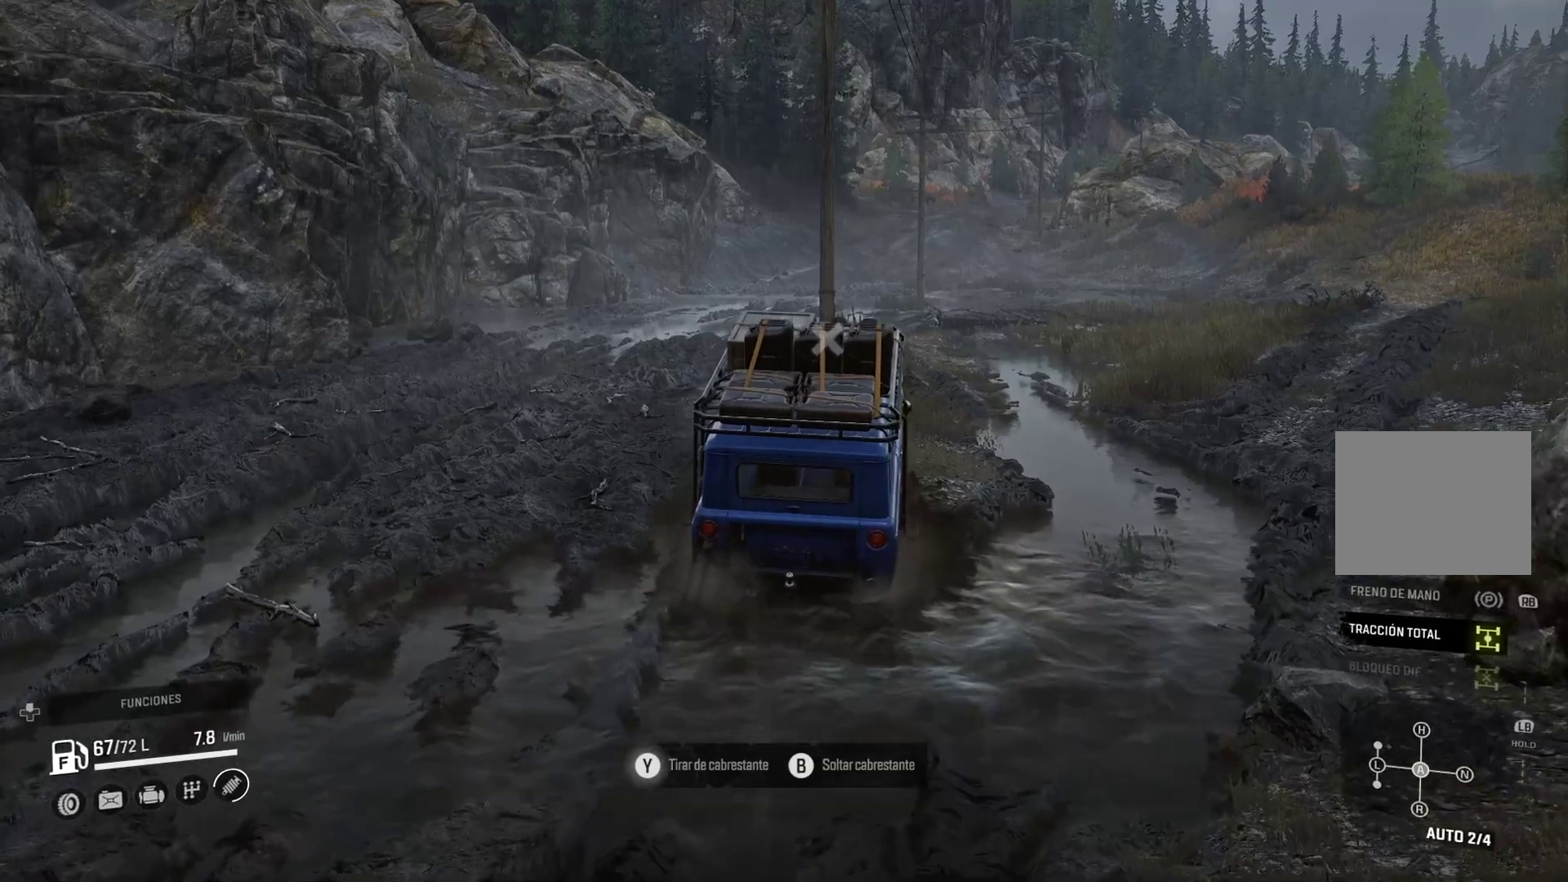
{"dt_ms": 500, "buttons": ["Y"], "left_stick": "right", "right_stick": "center", "events": []}
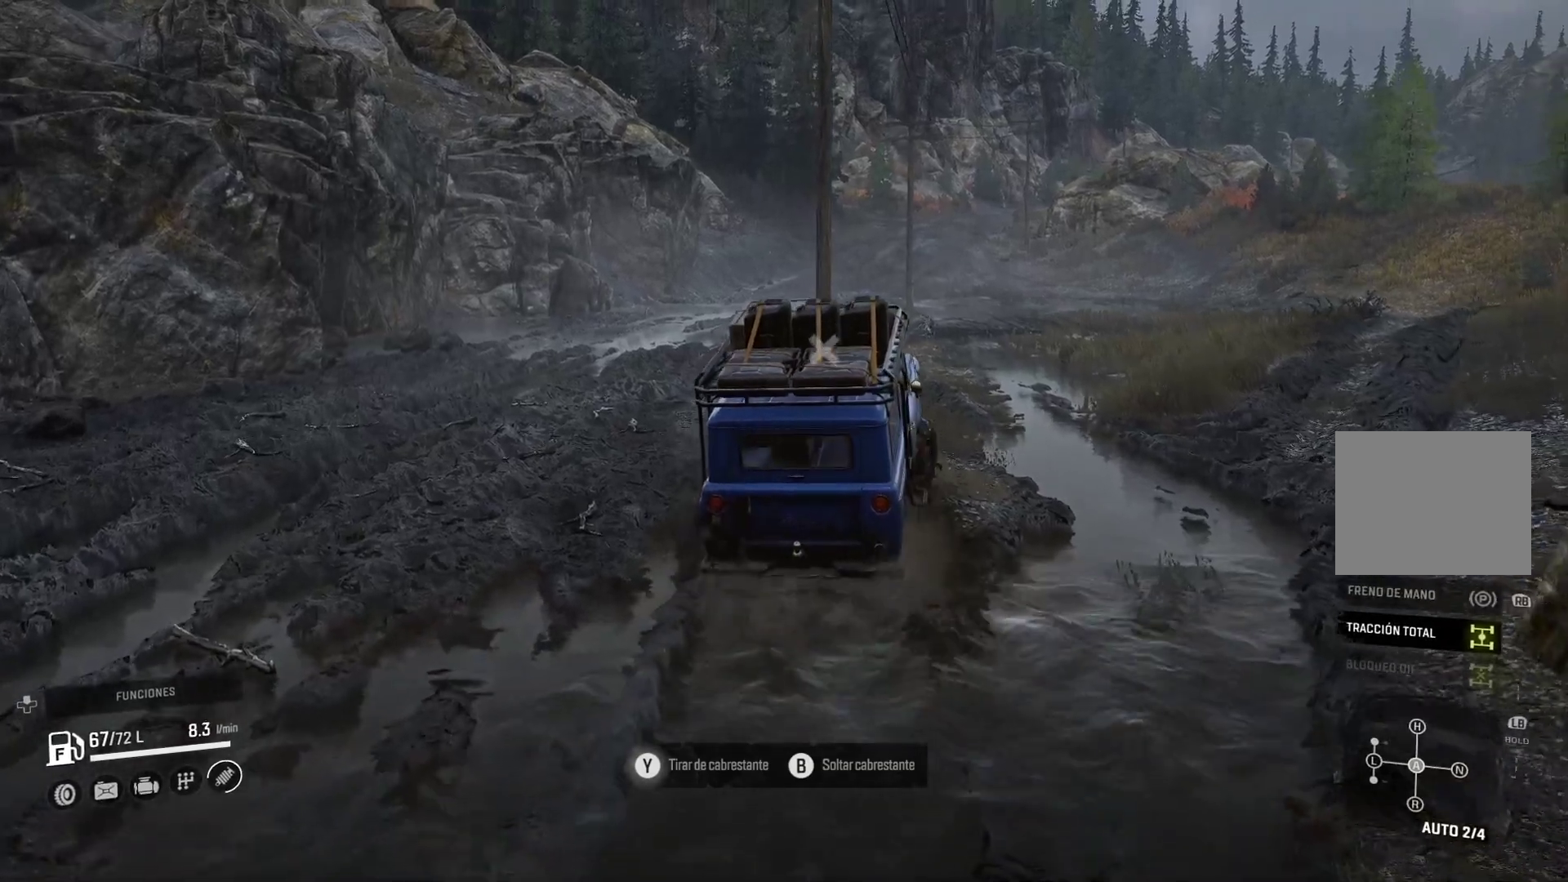
{"dt_ms": 500, "buttons": [], "left_stick": "left", "right_stick": "center"}
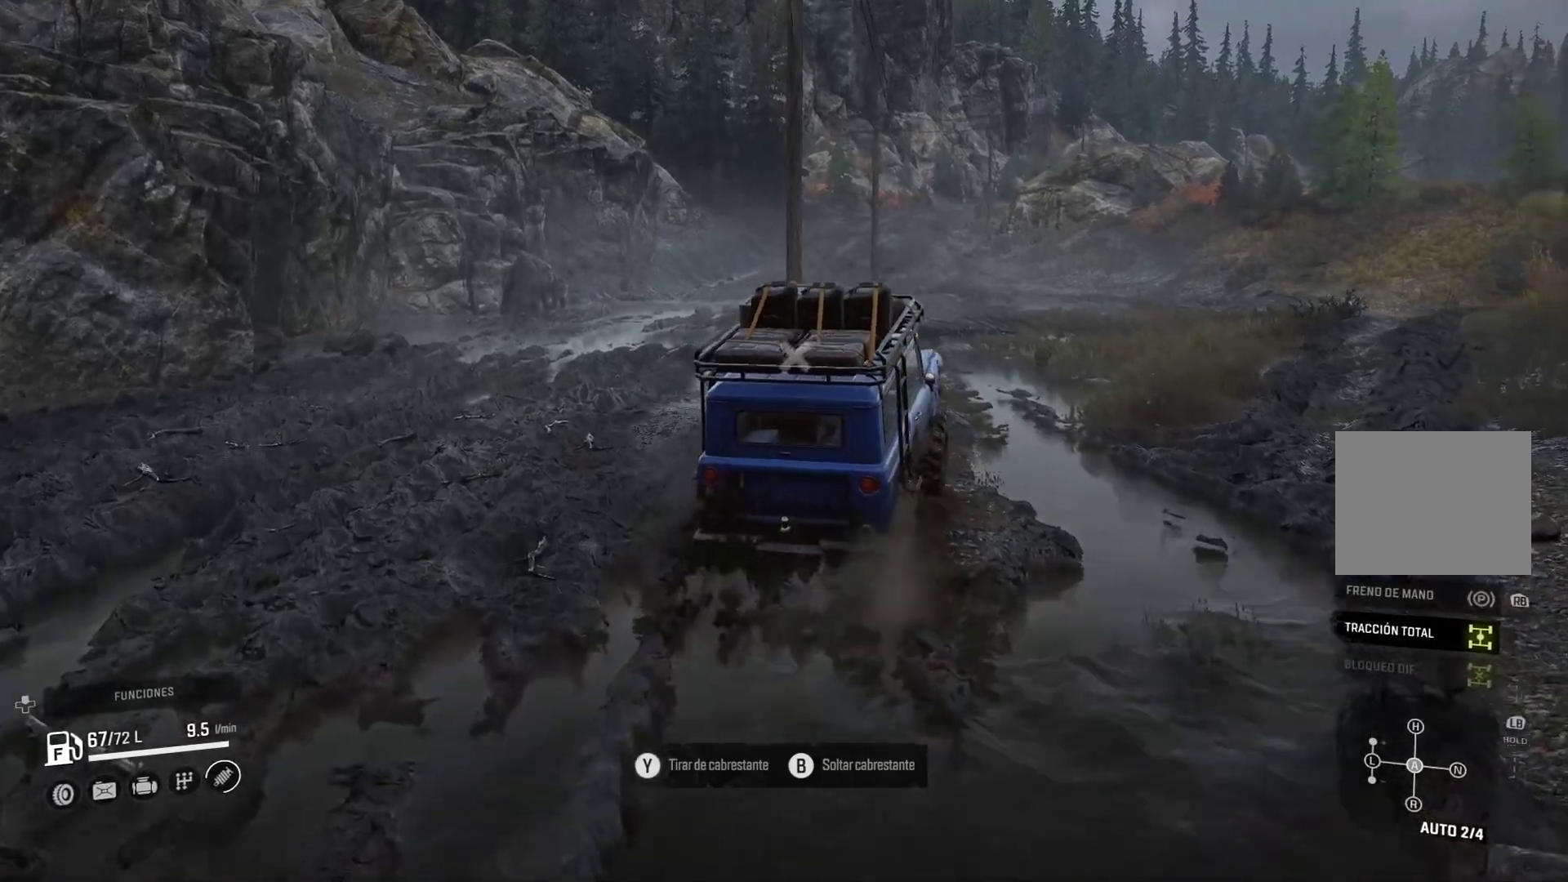
{"dt_ms": 500, "buttons": [], "left_stick": "left", "right_stick": "center", "events": [[183, "B", "down"], [317, "B", "up"]]}
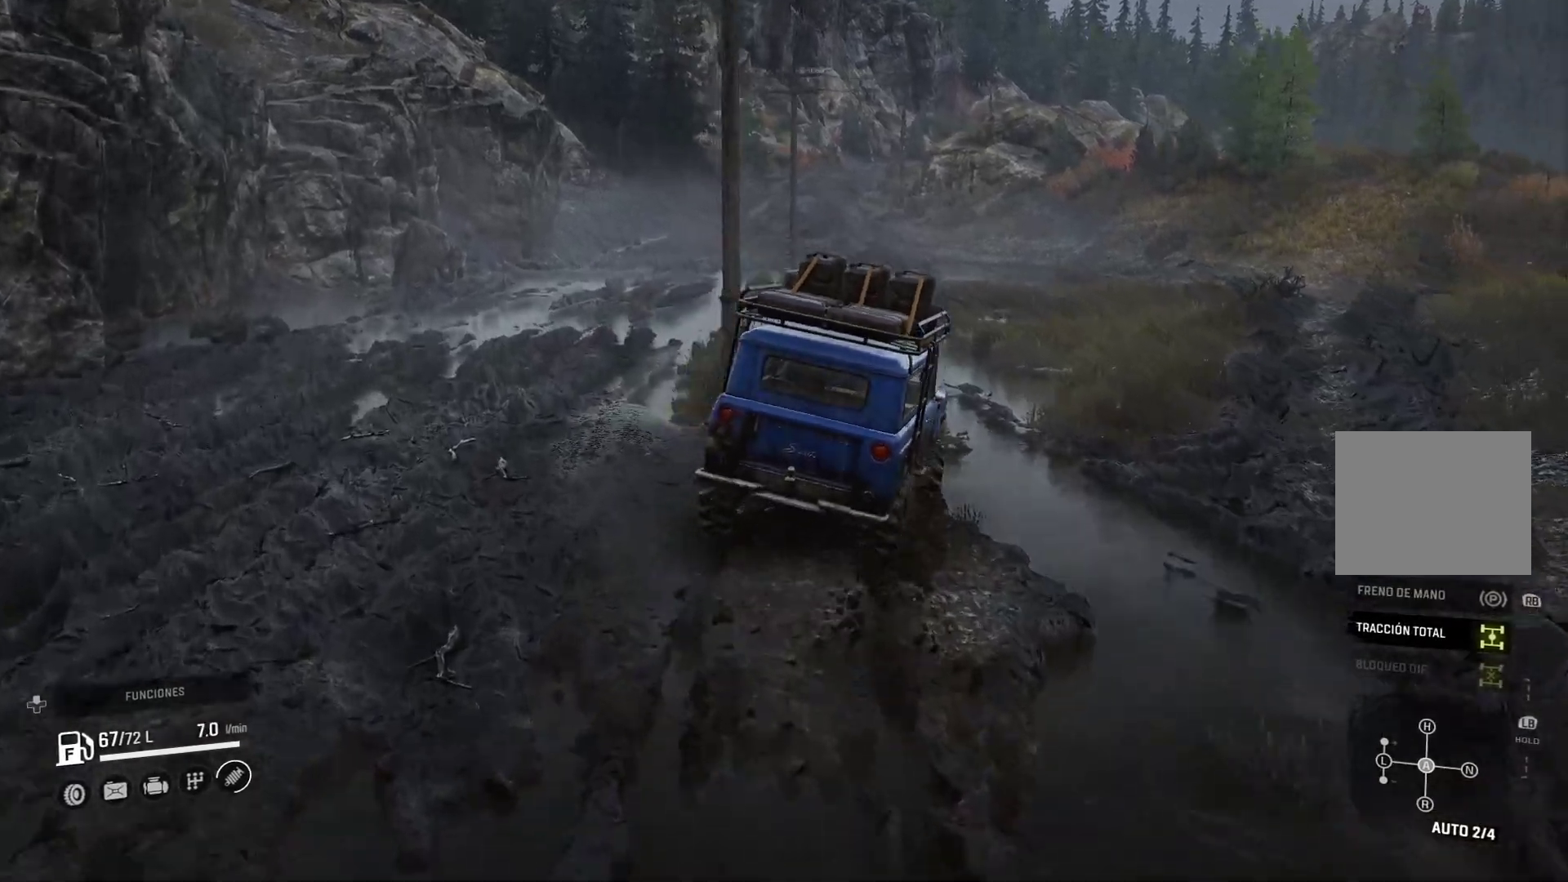
{"dt_ms": 500, "buttons": [], "left_stick": "center", "right_stick": "center", "events": [[417, "left_stick", "center"]]}
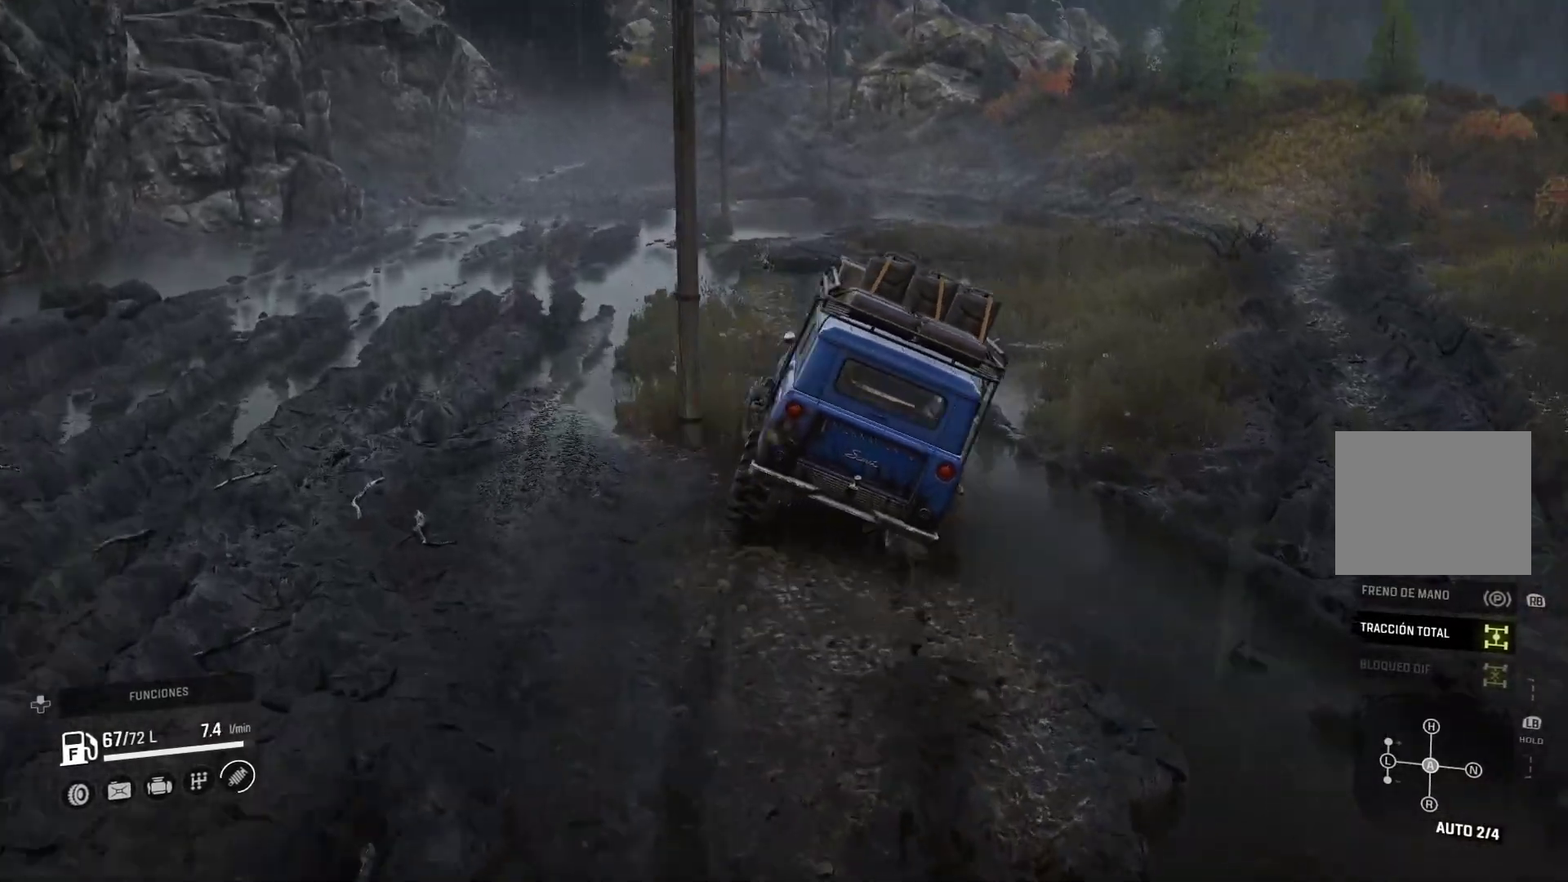
{"dt_ms": 500, "buttons": [], "left_stick": "center", "right_stick": "center", "events": [[150, "left_stick", "left"], [367, "left_stick", "center"]]}
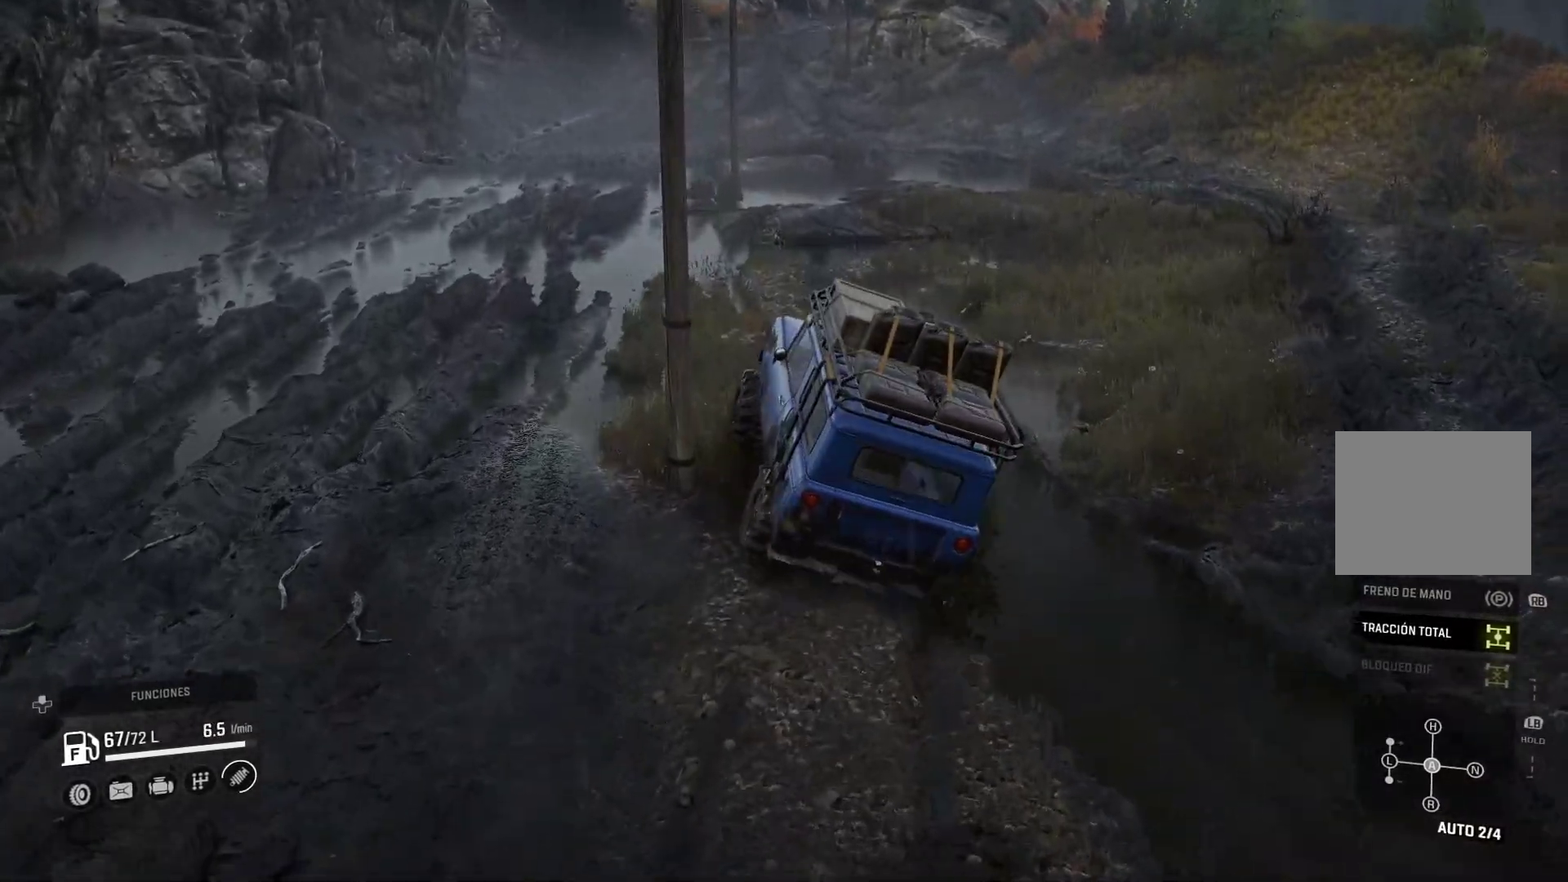
{"dt_ms": 500, "buttons": [], "left_stick": "up-left", "right_stick": "left", "events": [[250, "left_stick", "left"], [300, "left_stick", "up-left"], [483, "right_stick", "left"]]}
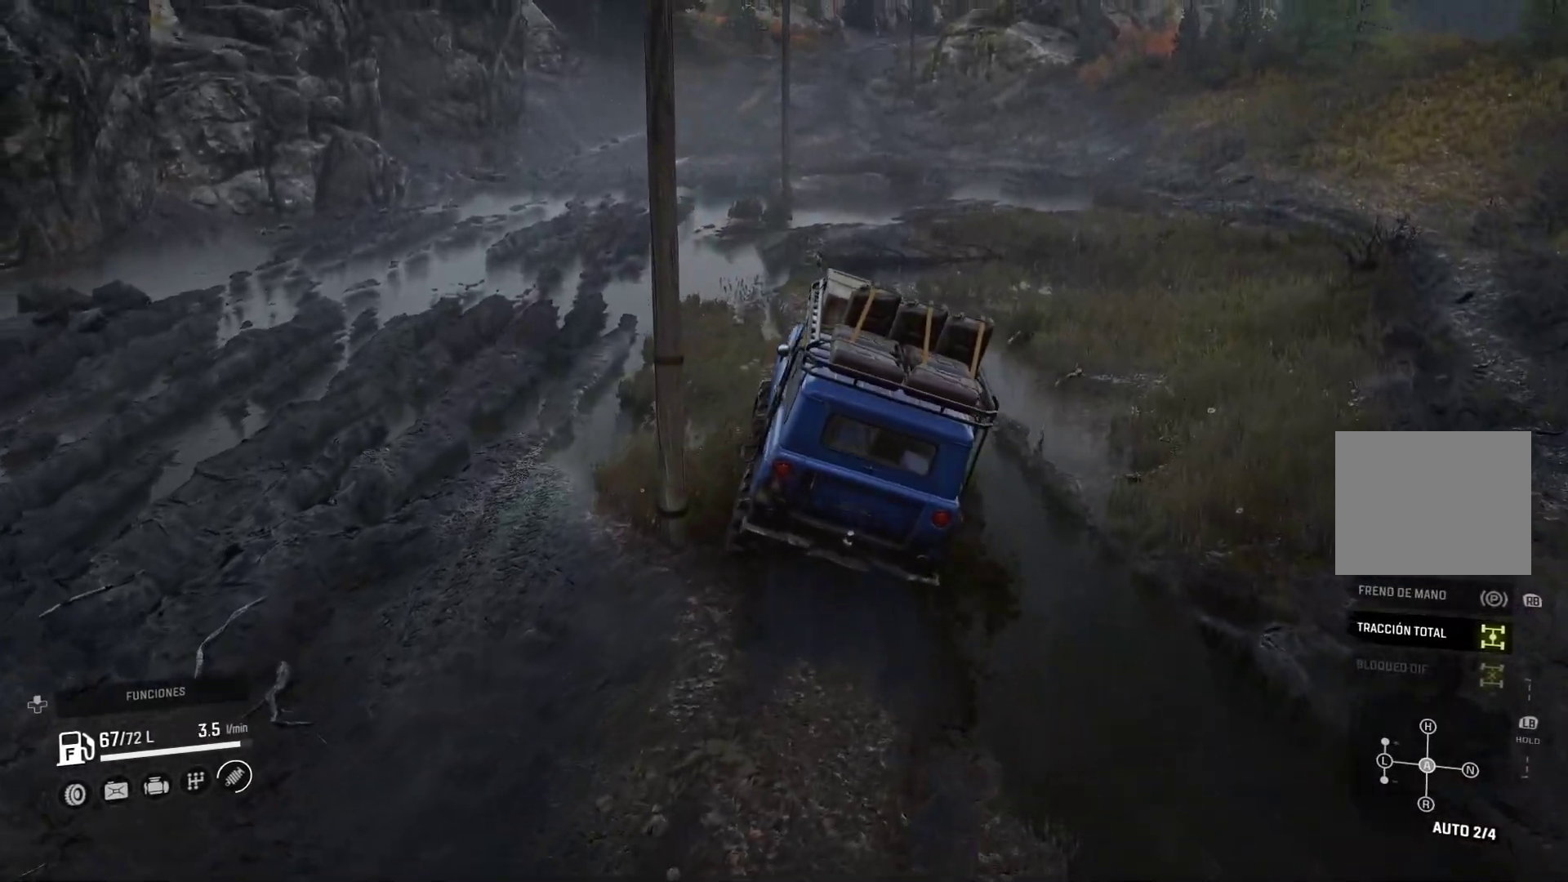
{"dt_ms": 500, "buttons": [], "left_stick": "up-left", "right_stick": "center", "events": [[350, "right_stick", "center"]]}
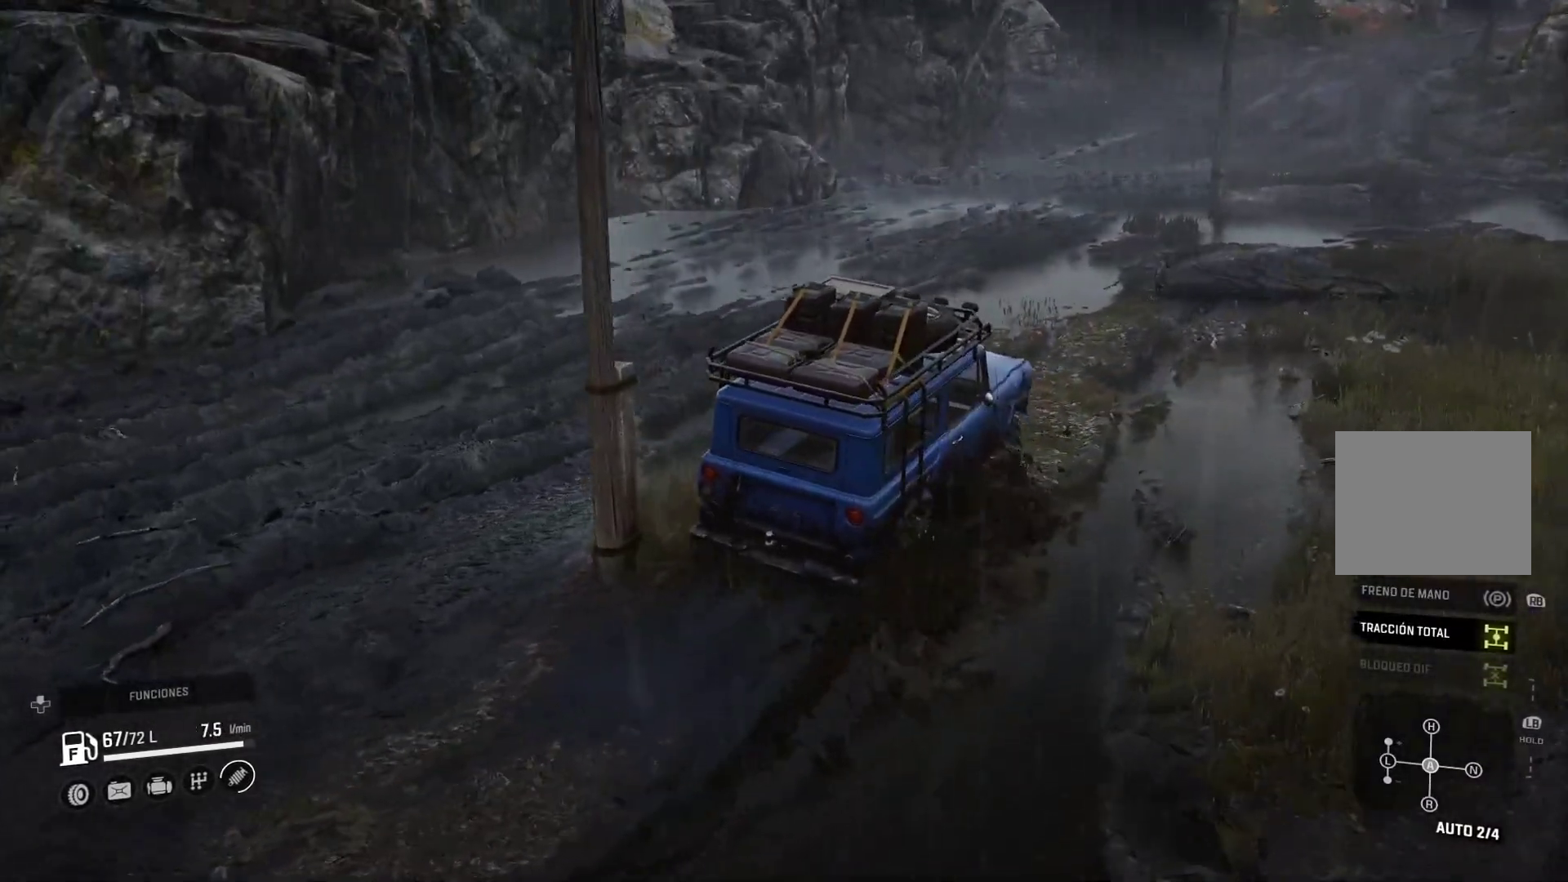
{"dt_ms": 500, "buttons": [], "left_stick": "center", "right_stick": "center"}
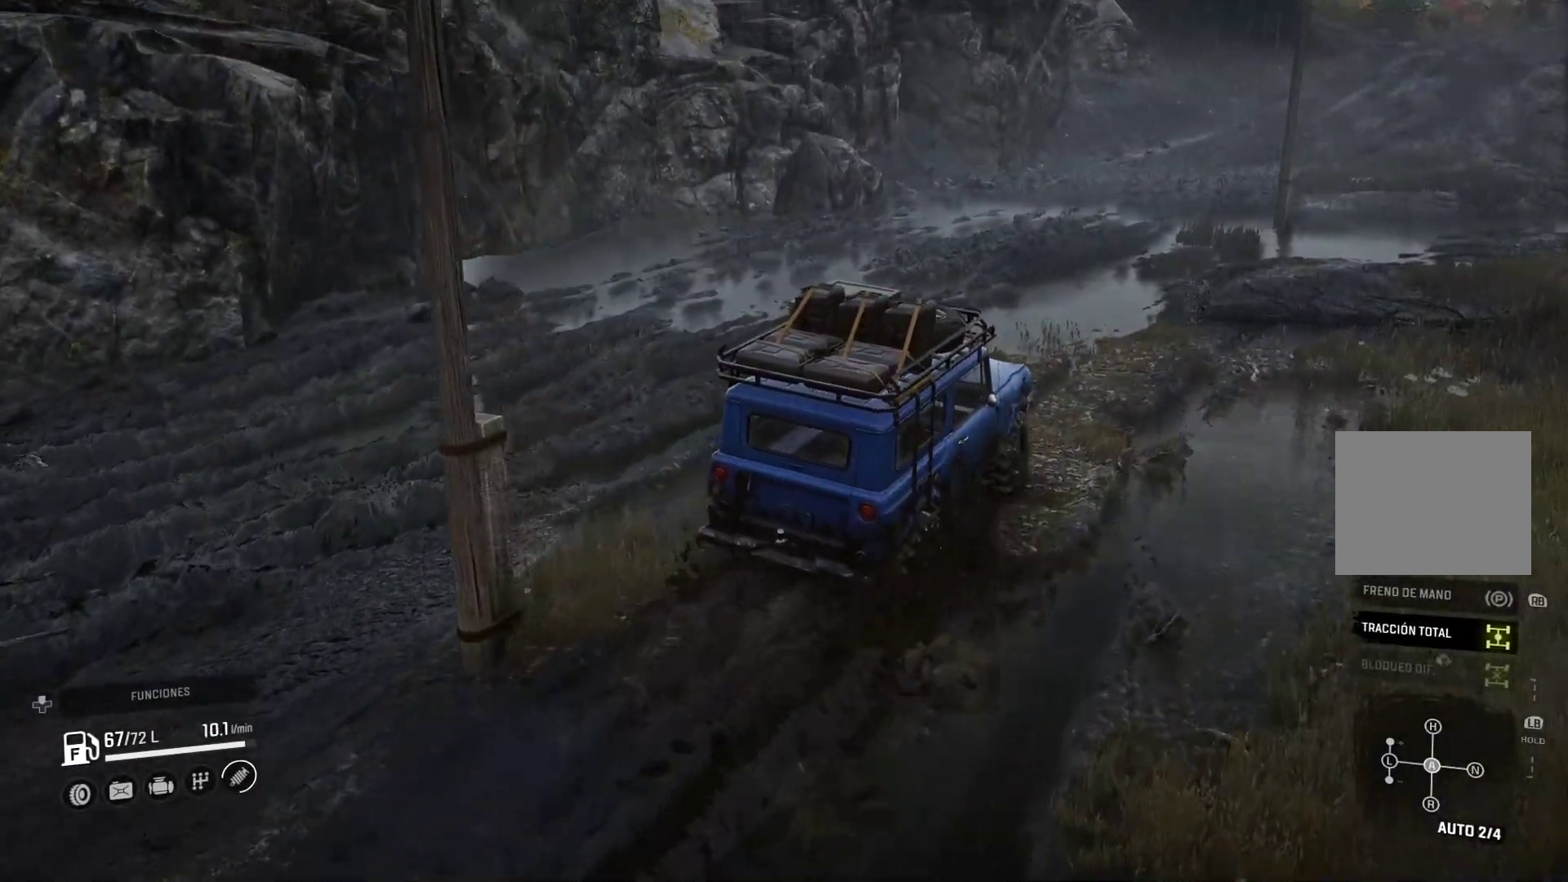
{"dt_ms": 500, "buttons": [], "left_stick": "right", "right_stick": "right", "events": [[300, "left_stick", "right"], [383, "right_stick", "right"]]}
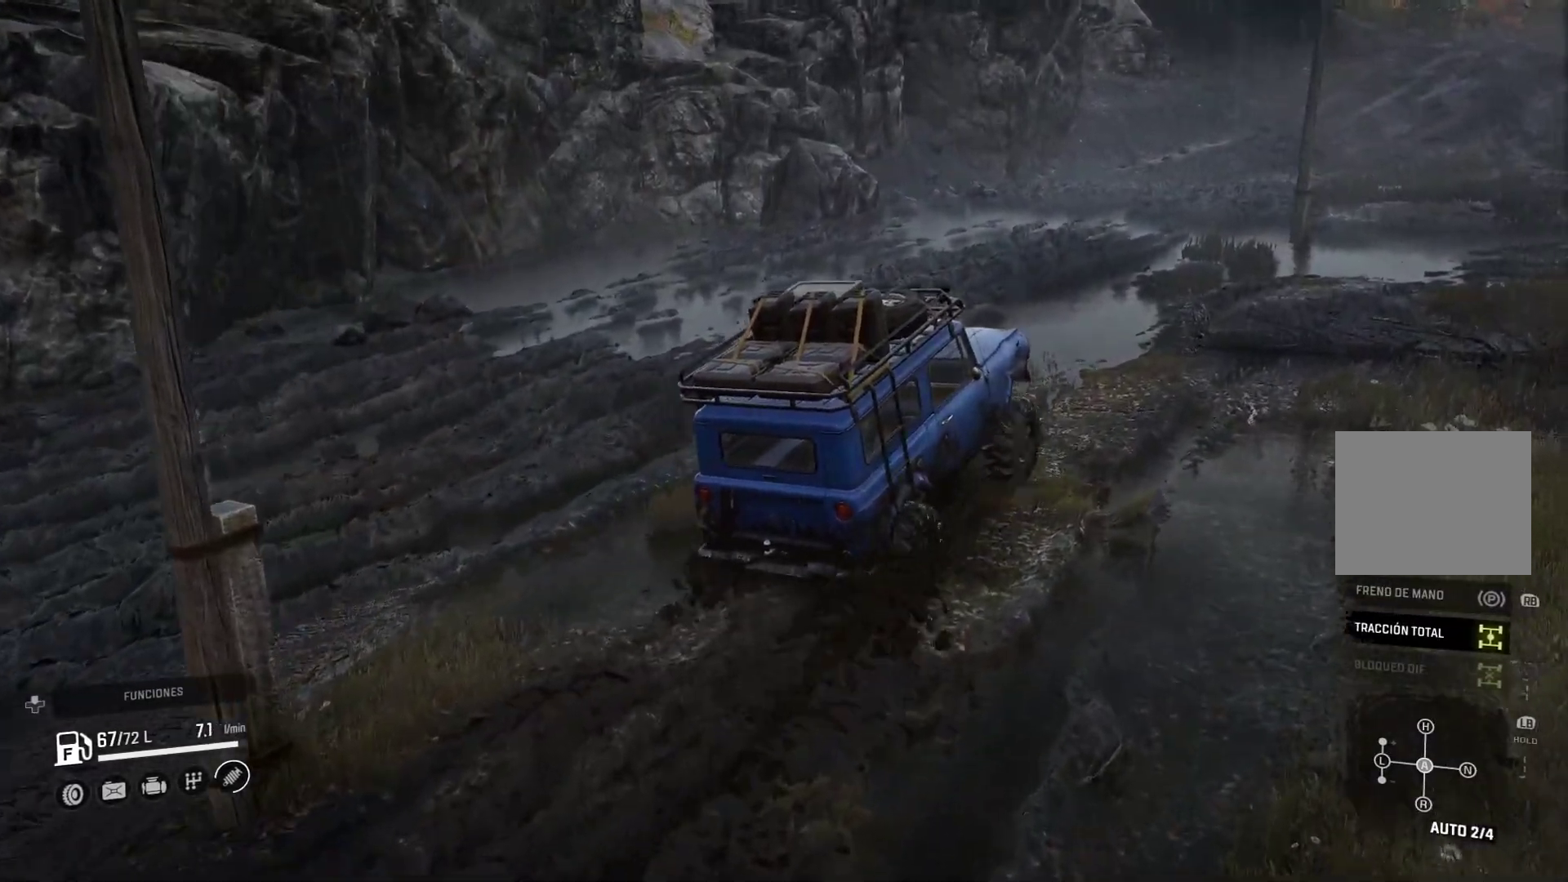
{"dt_ms": 500, "buttons": [], "left_stick": "center", "right_stick": "center"}
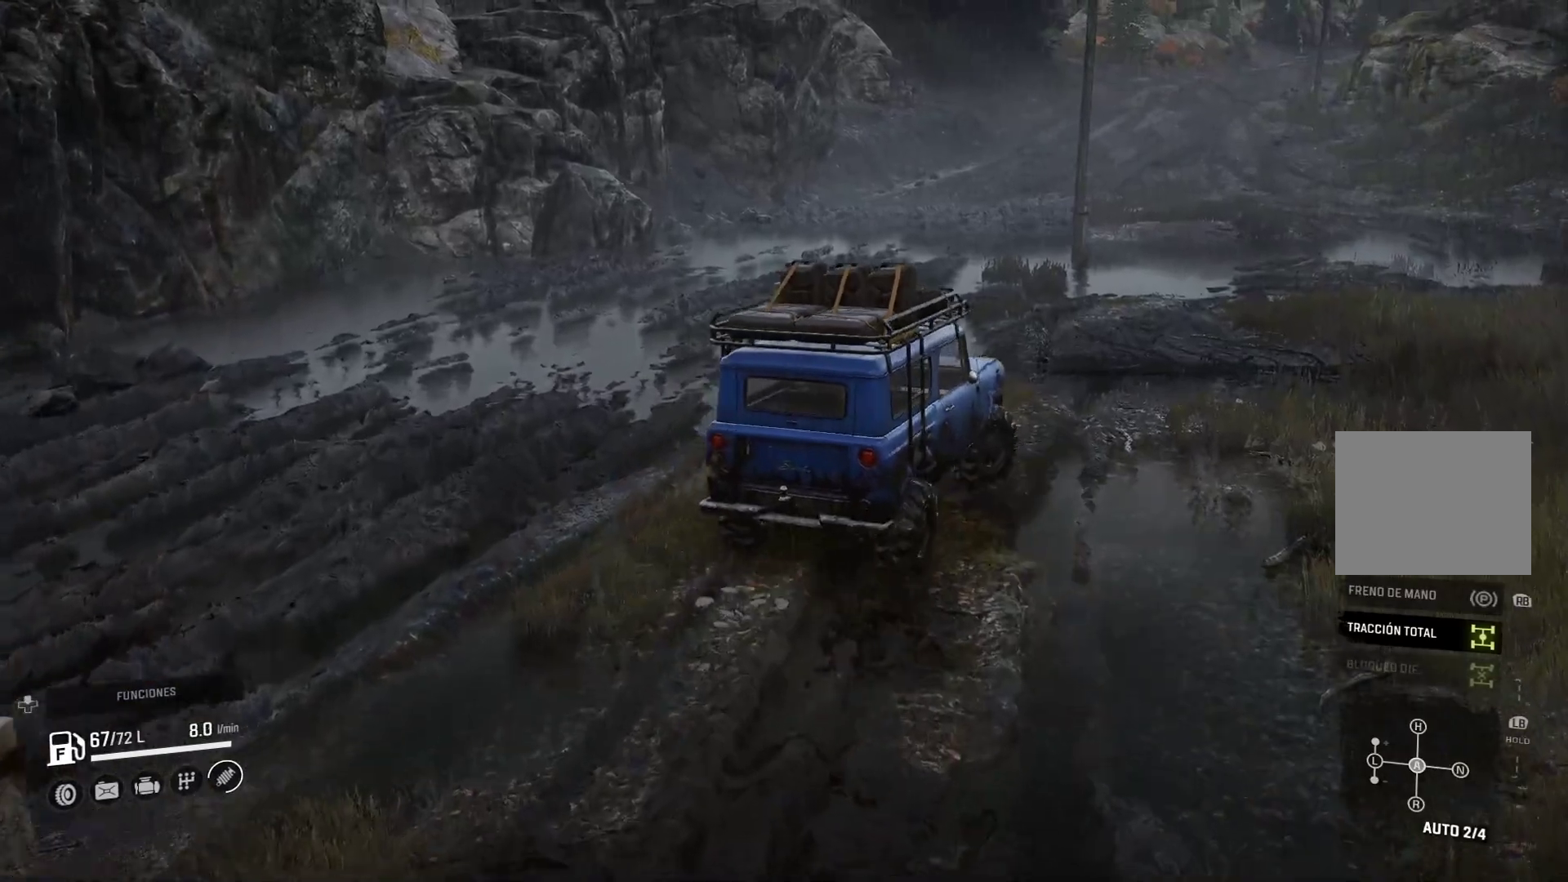
{"dt_ms": 500, "buttons": [], "left_stick": "center", "right_stick": "center", "events": []}
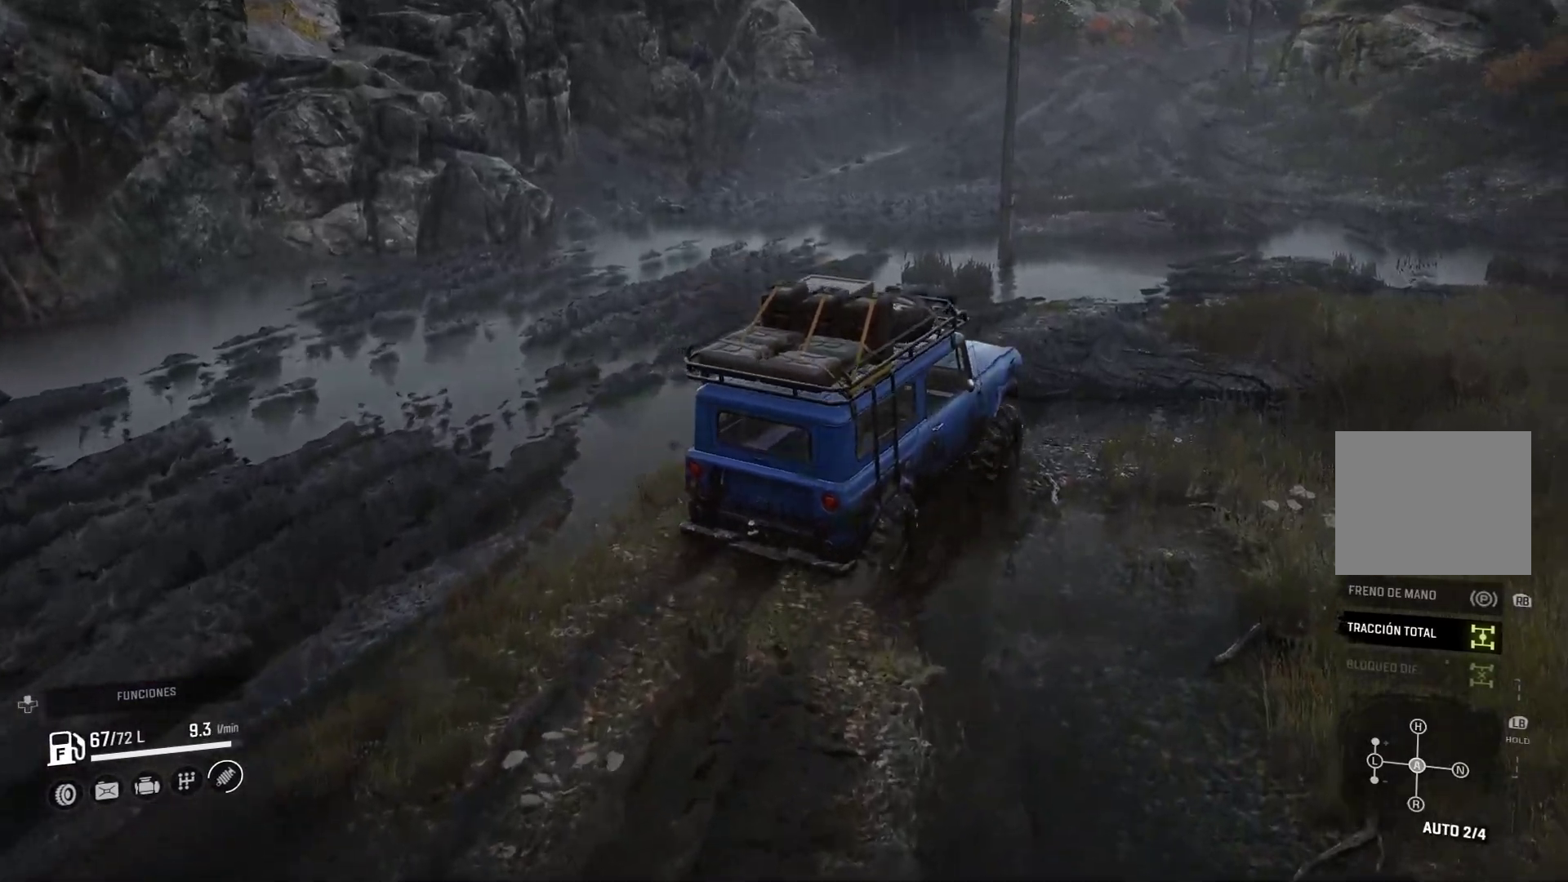
{"dt_ms": 500, "buttons": [], "left_stick": "center", "right_stick": "center", "events": []}
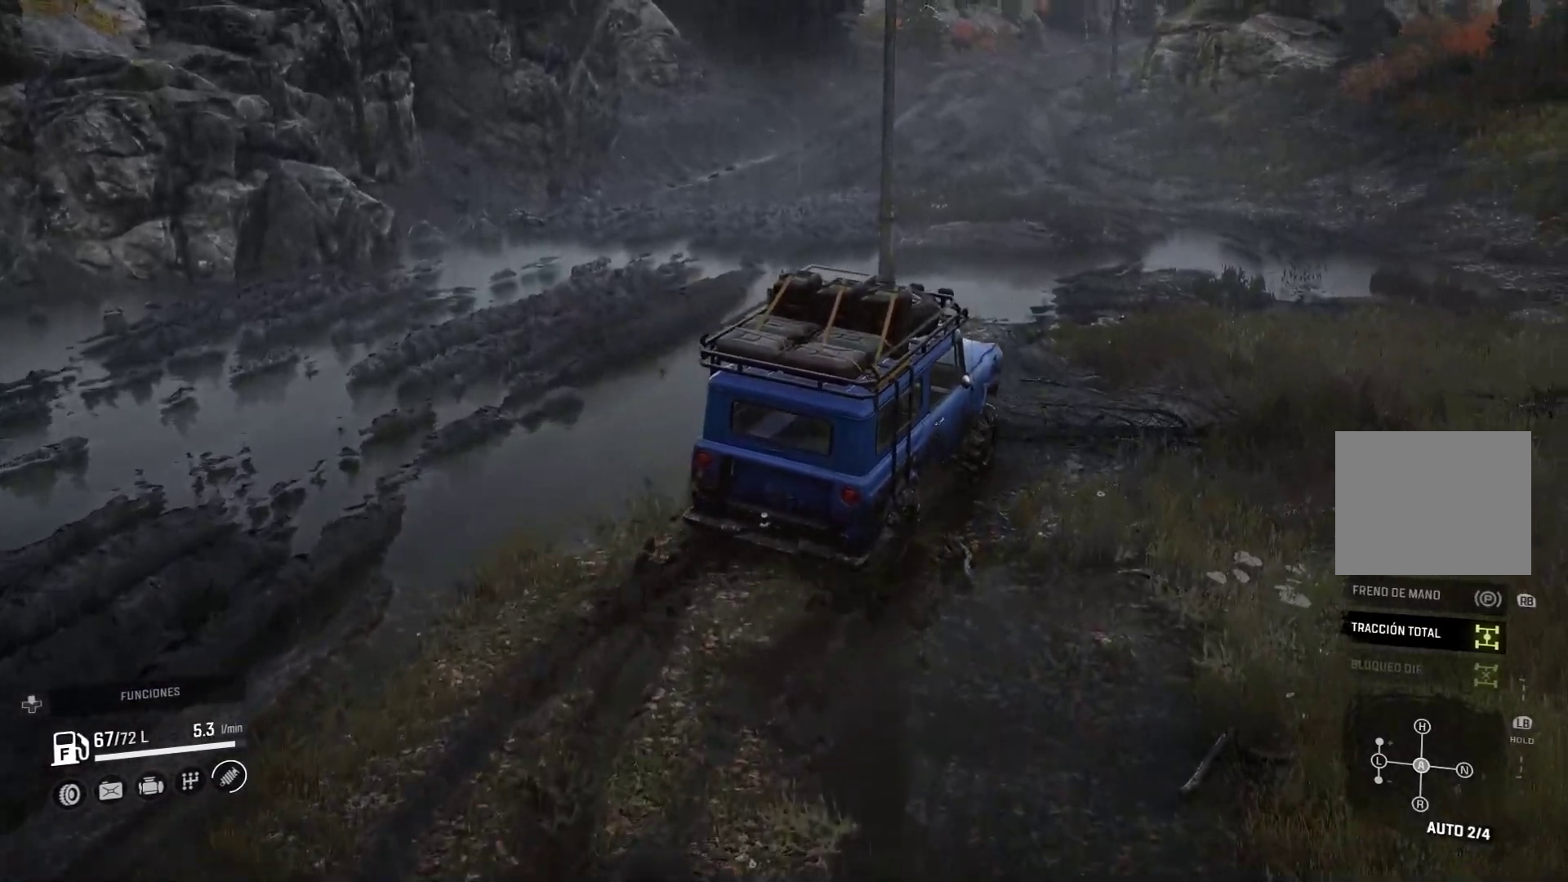
{"dt_ms": 500, "buttons": [], "left_stick": "left", "right_stick": "center", "events": [[183, "left_stick", "left"]]}
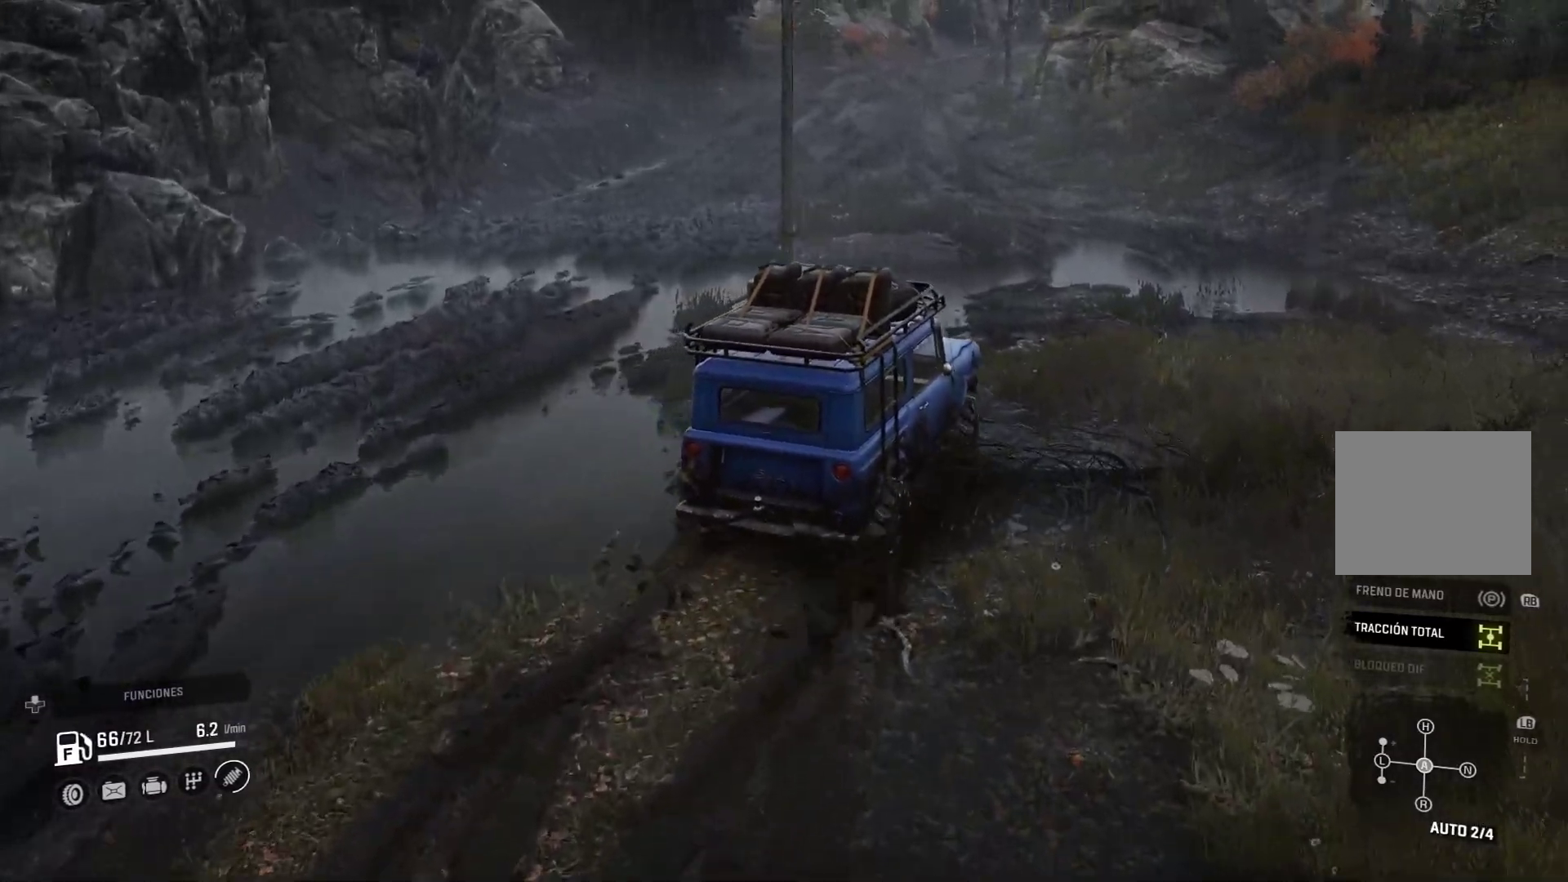
{"dt_ms": 500, "buttons": [], "left_stick": "left", "right_stick": "center", "events": [[17, "left_stick", "center"], [450, "left_stick", "left"]]}
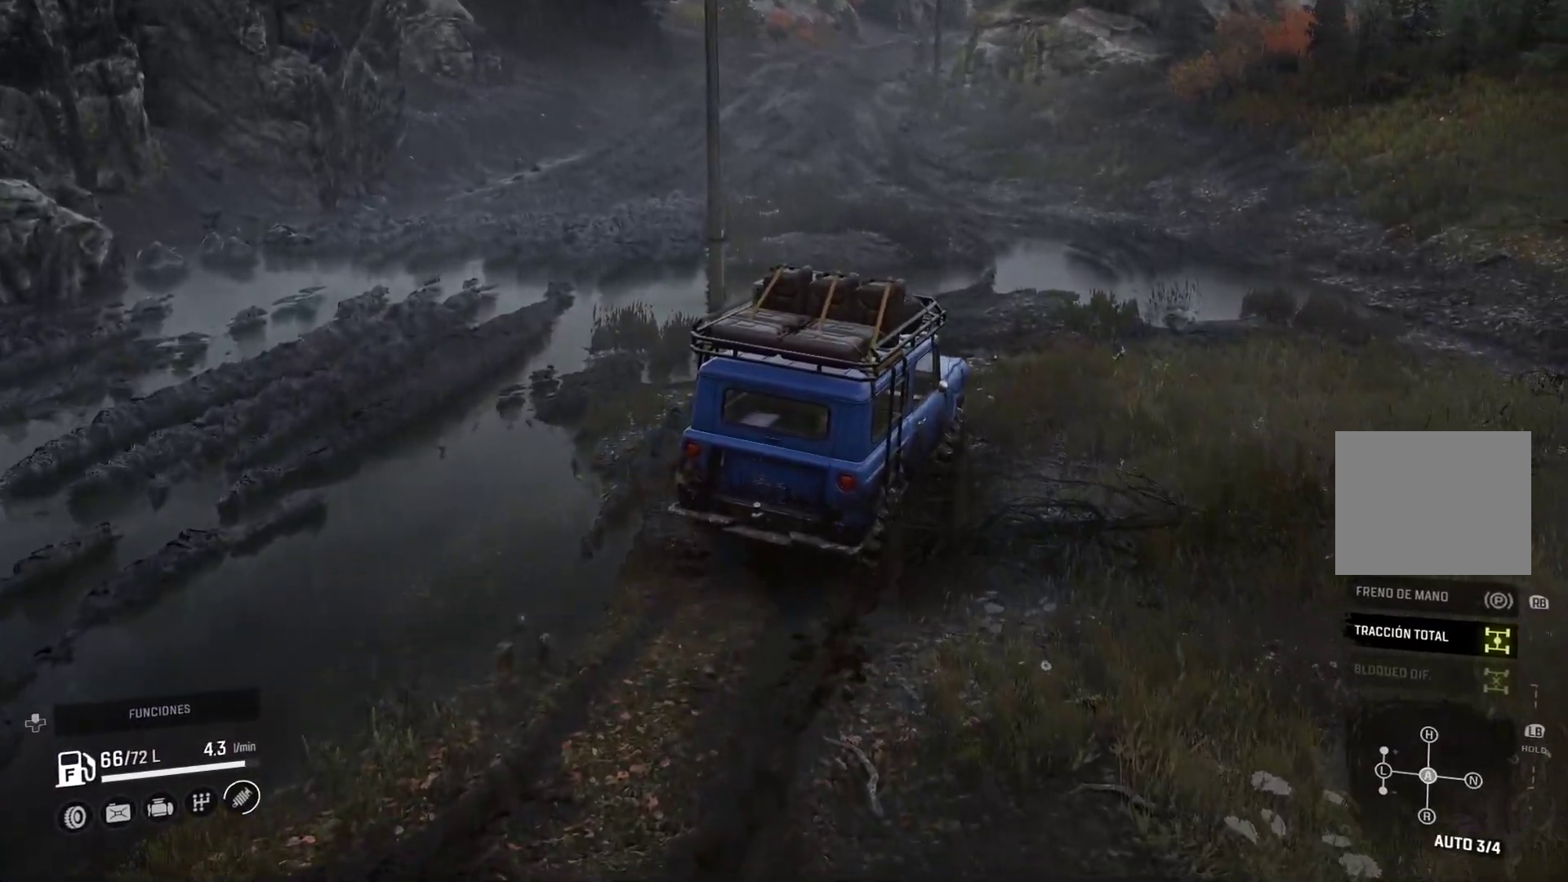
{"dt_ms": 500, "buttons": [], "left_stick": "center", "right_stick": "center", "events": [[33, "left_stick", "center"]]}
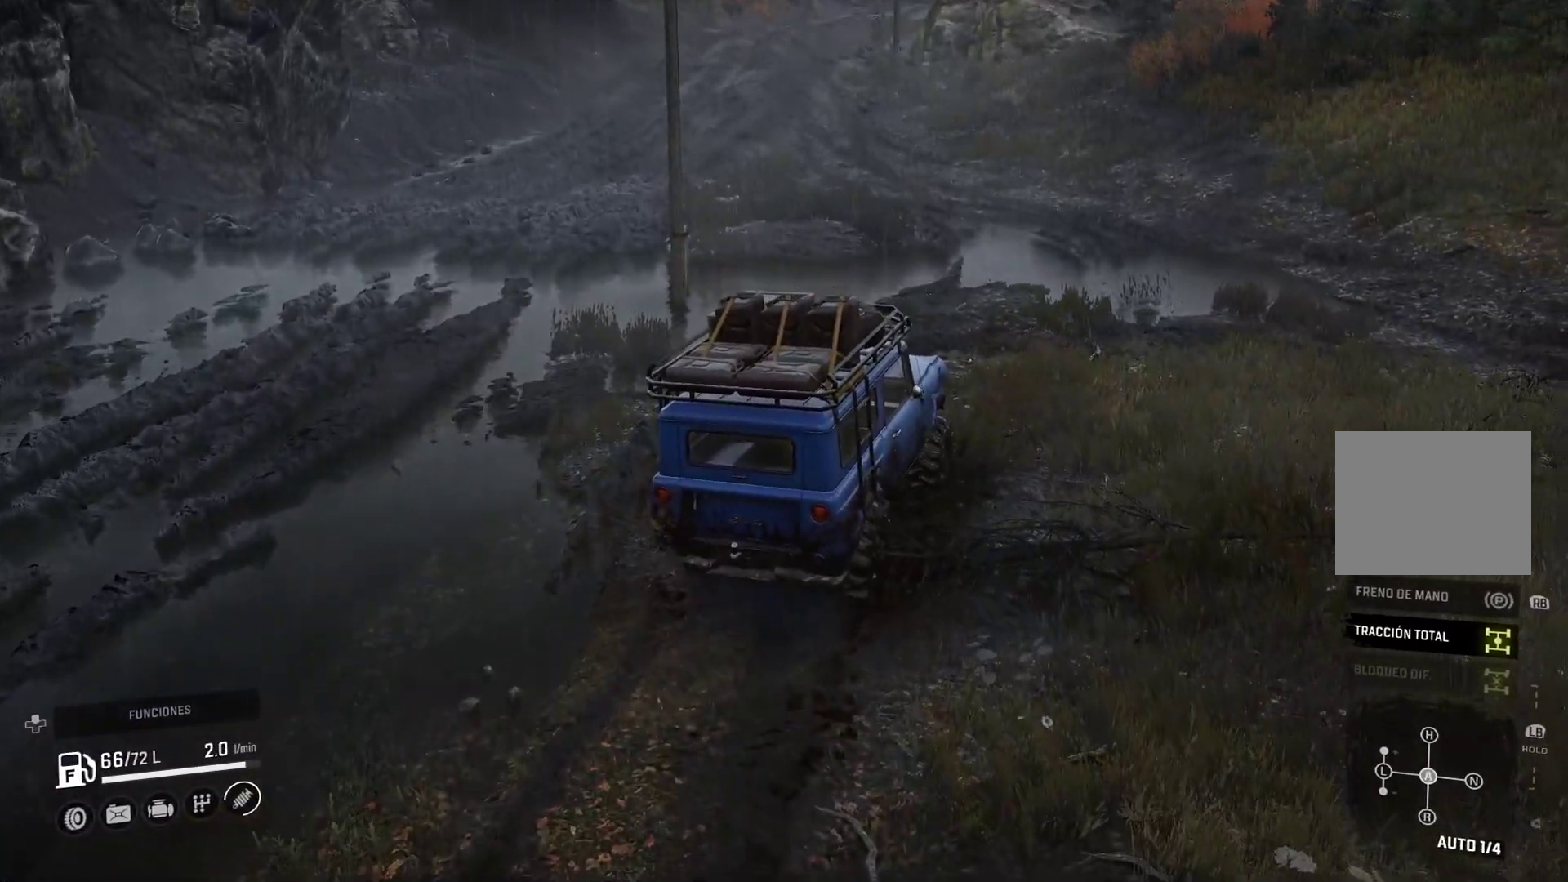
{"dt_ms": 500, "buttons": [], "left_stick": "center", "right_stick": "center", "events": [[83, "left_stick", "up-right"], [233, "left_stick", "center"]]}
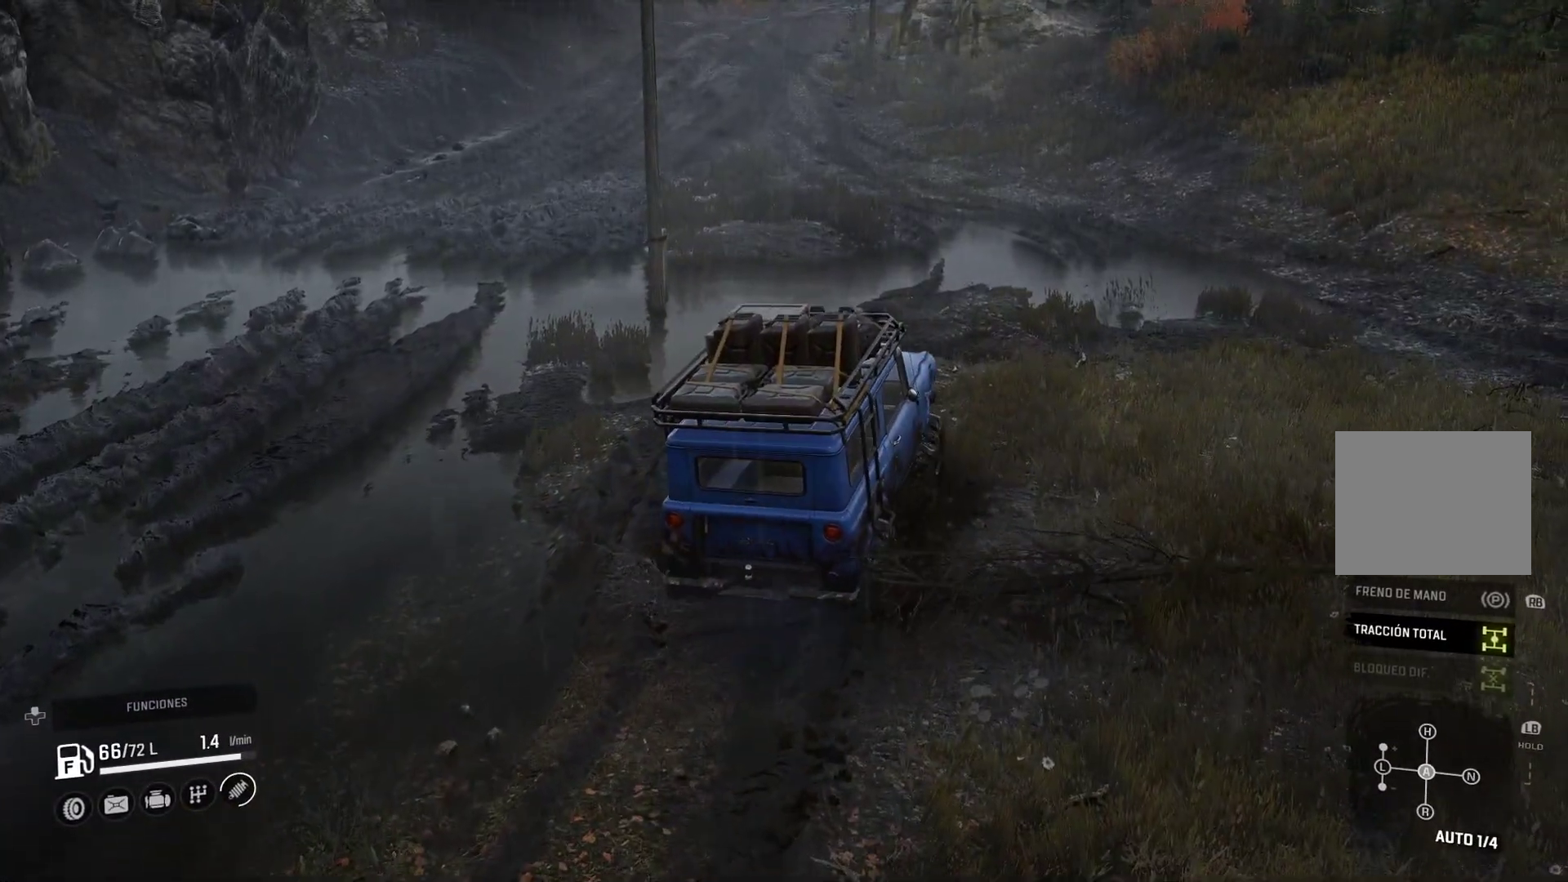
{"dt_ms": 500, "buttons": [], "left_stick": "center", "right_stick": "center", "events": []}